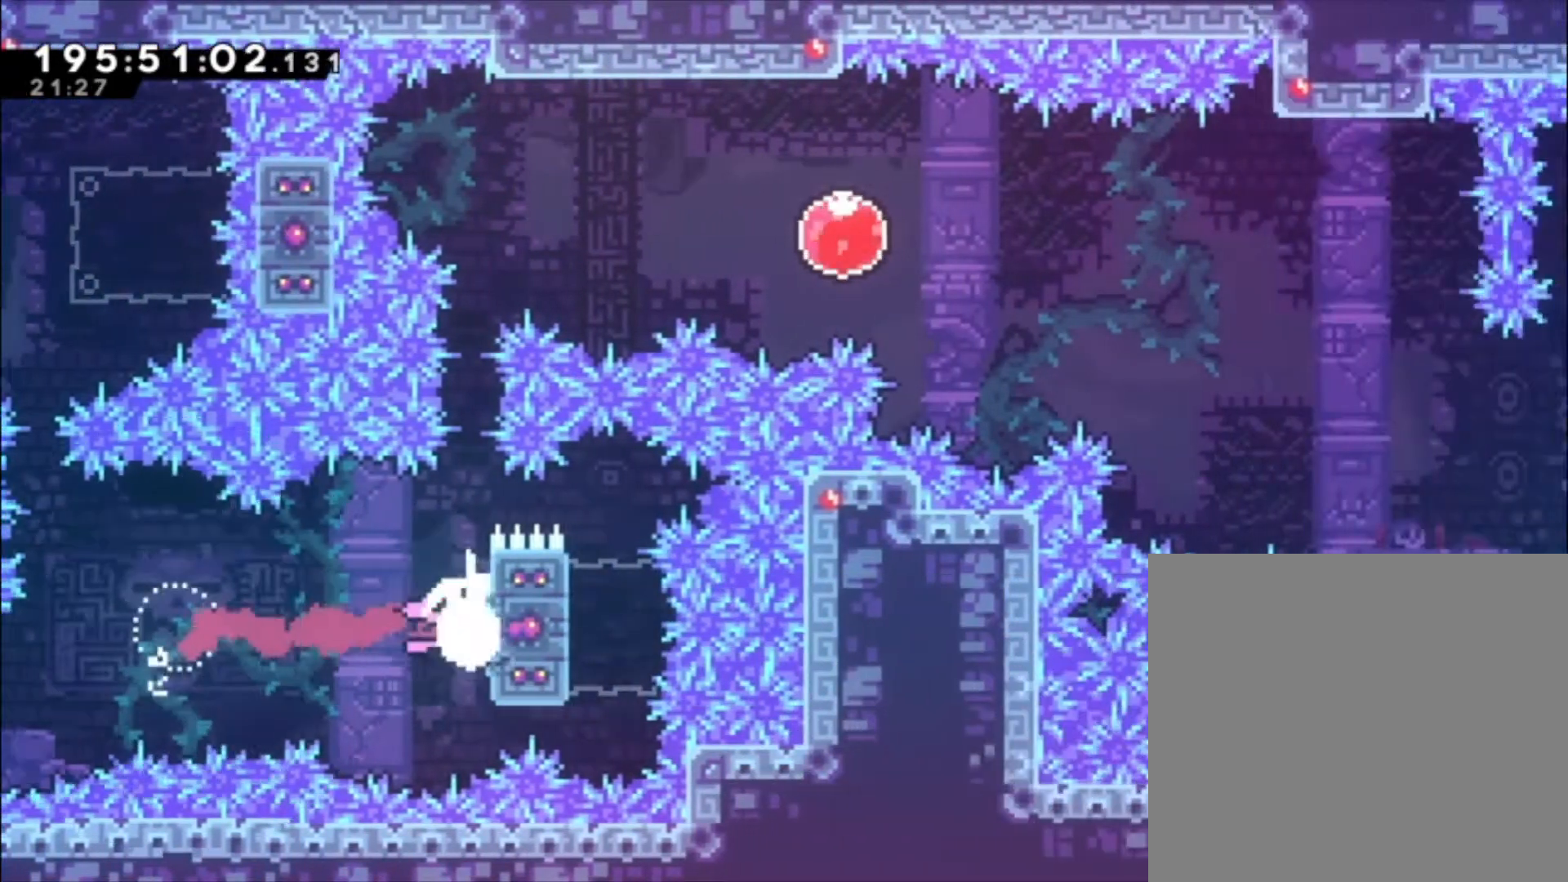
Gameplay with a controller (Xbox layout); each line is a JSON object with the inputs held at the frame after it. "events" lists button and stick changes between this image and that frame as [ms after this image, input, new state], when the widget could be followed in between. Not read: right_stick.
{"buttons": ["L1"], "left_stick": "up-left", "events": [[333, "left_stick", "up-left"]]}
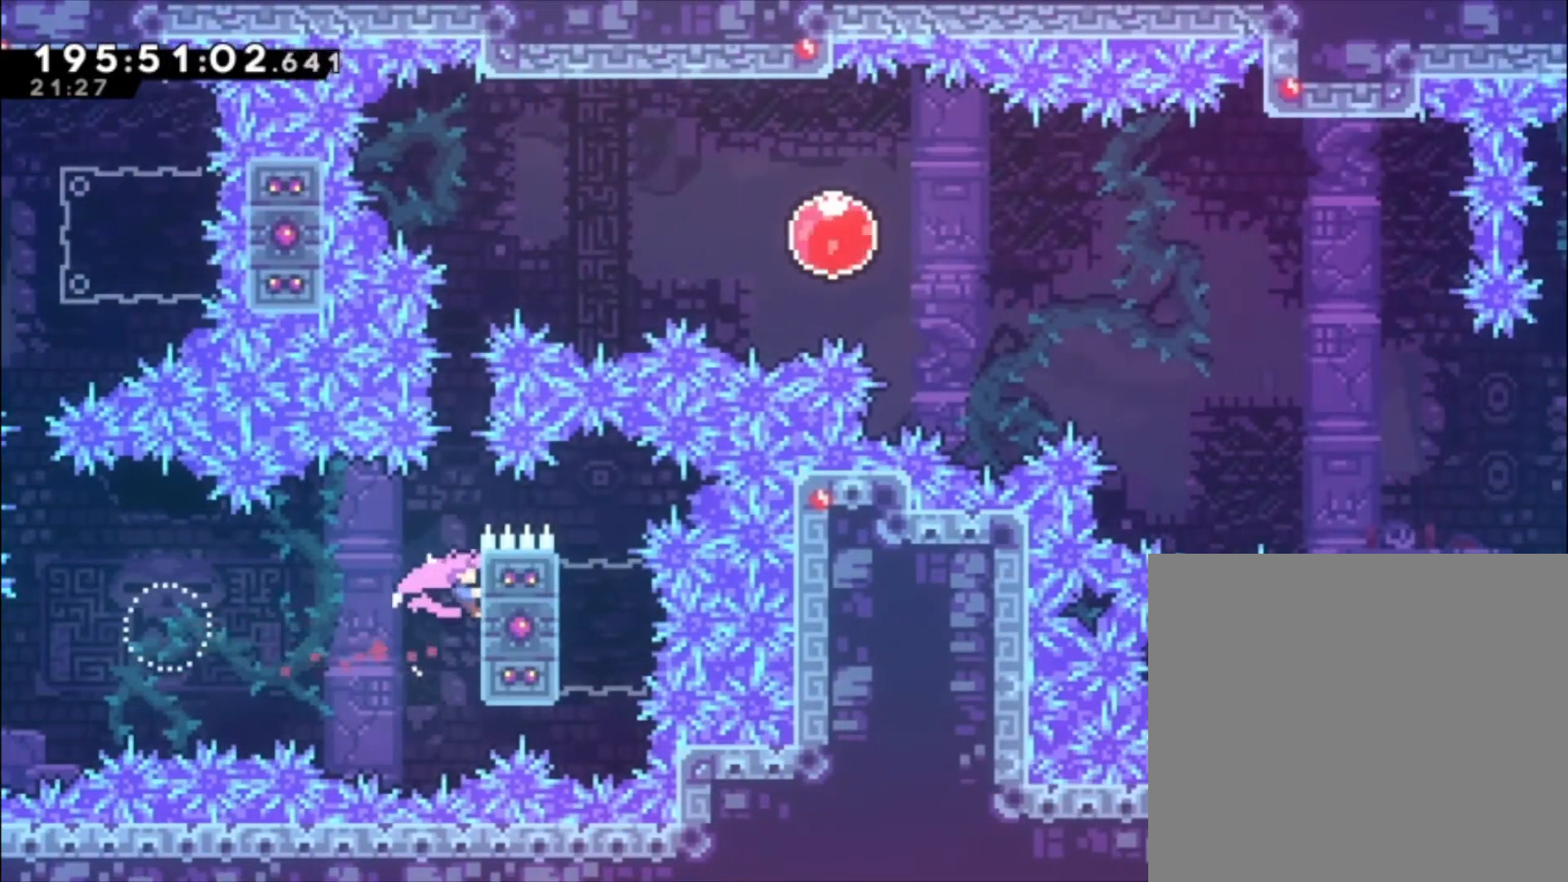
{"buttons": ["A", "L1"], "left_stick": "up-left", "events": [[200, "A", "down"]]}
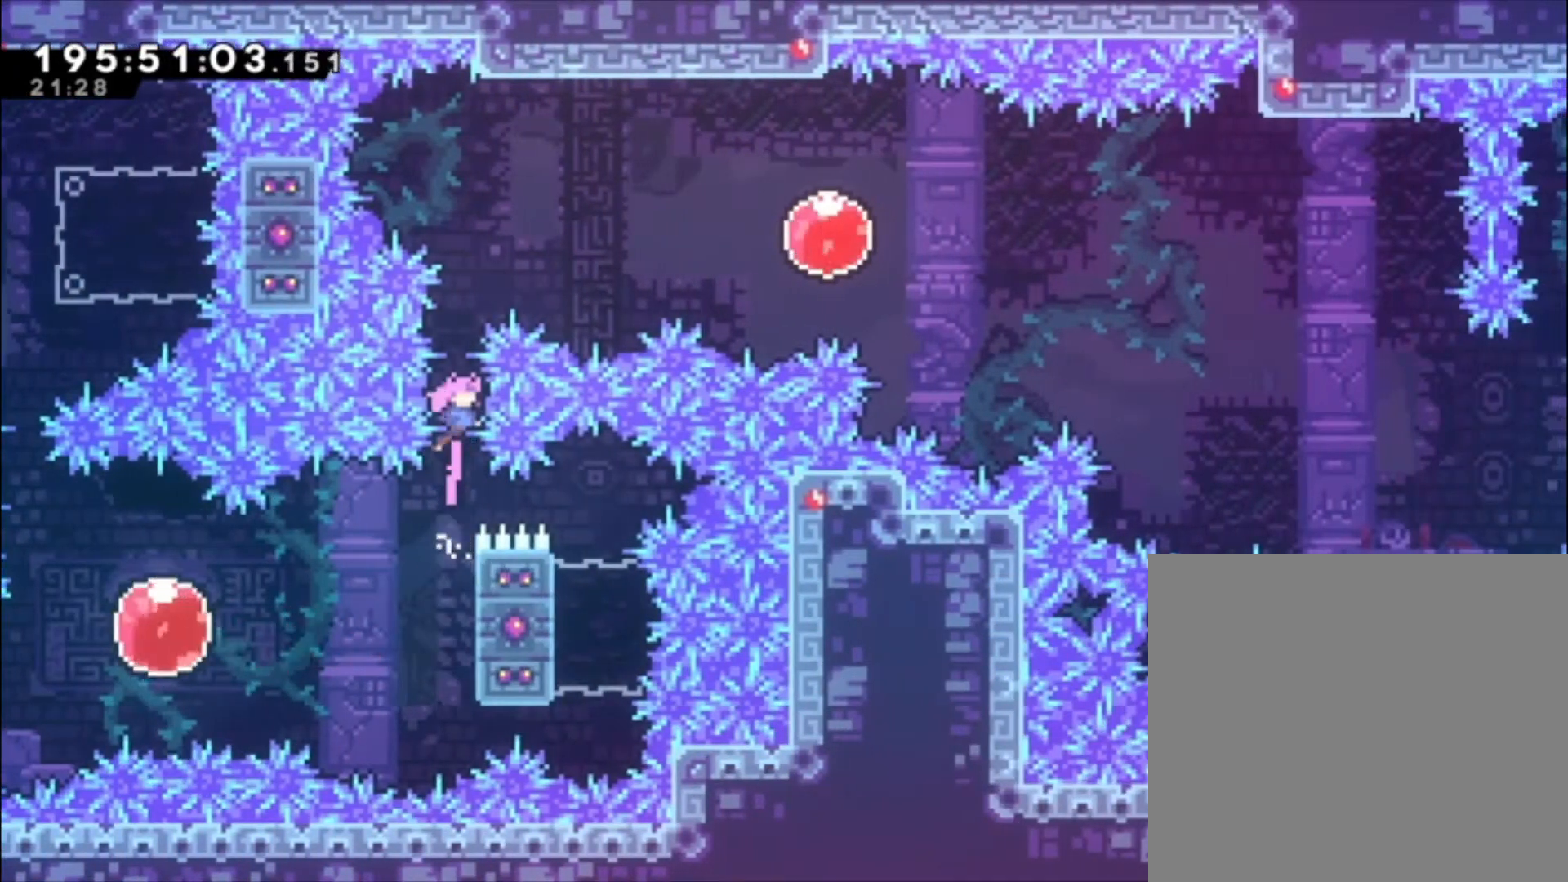
{"buttons": ["L1"], "left_stick": "center", "events": [[67, "X", "down"], [300, "X", "up"], [300, "left_stick", "center"], [333, "A", "up"]]}
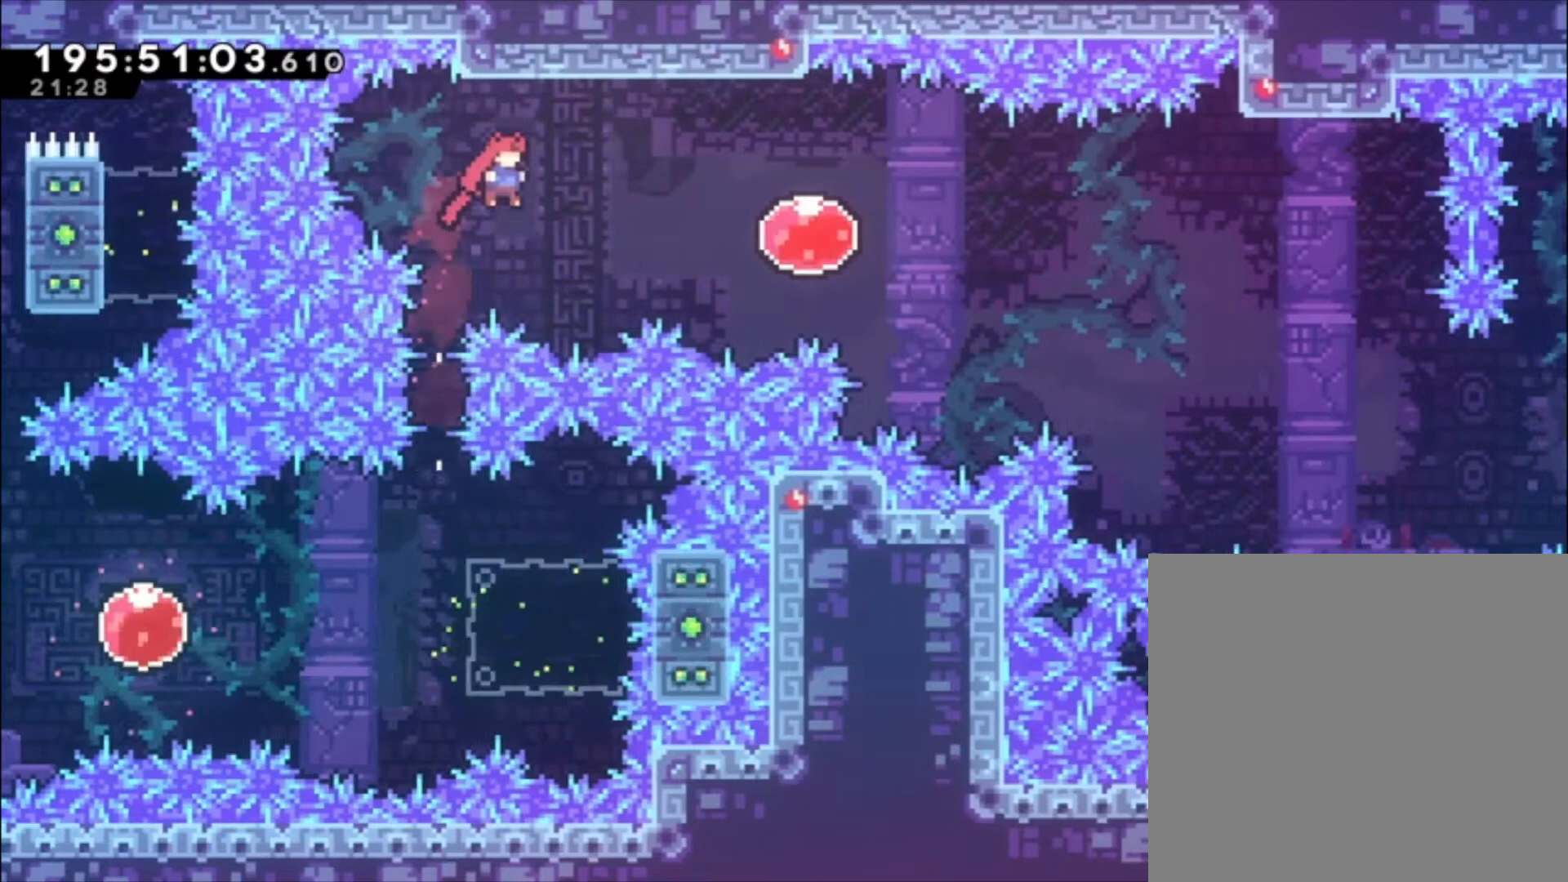
{"buttons": ["L1"], "left_stick": "center", "events": [[133, "X", "down"], [200, "X", "up"]]}
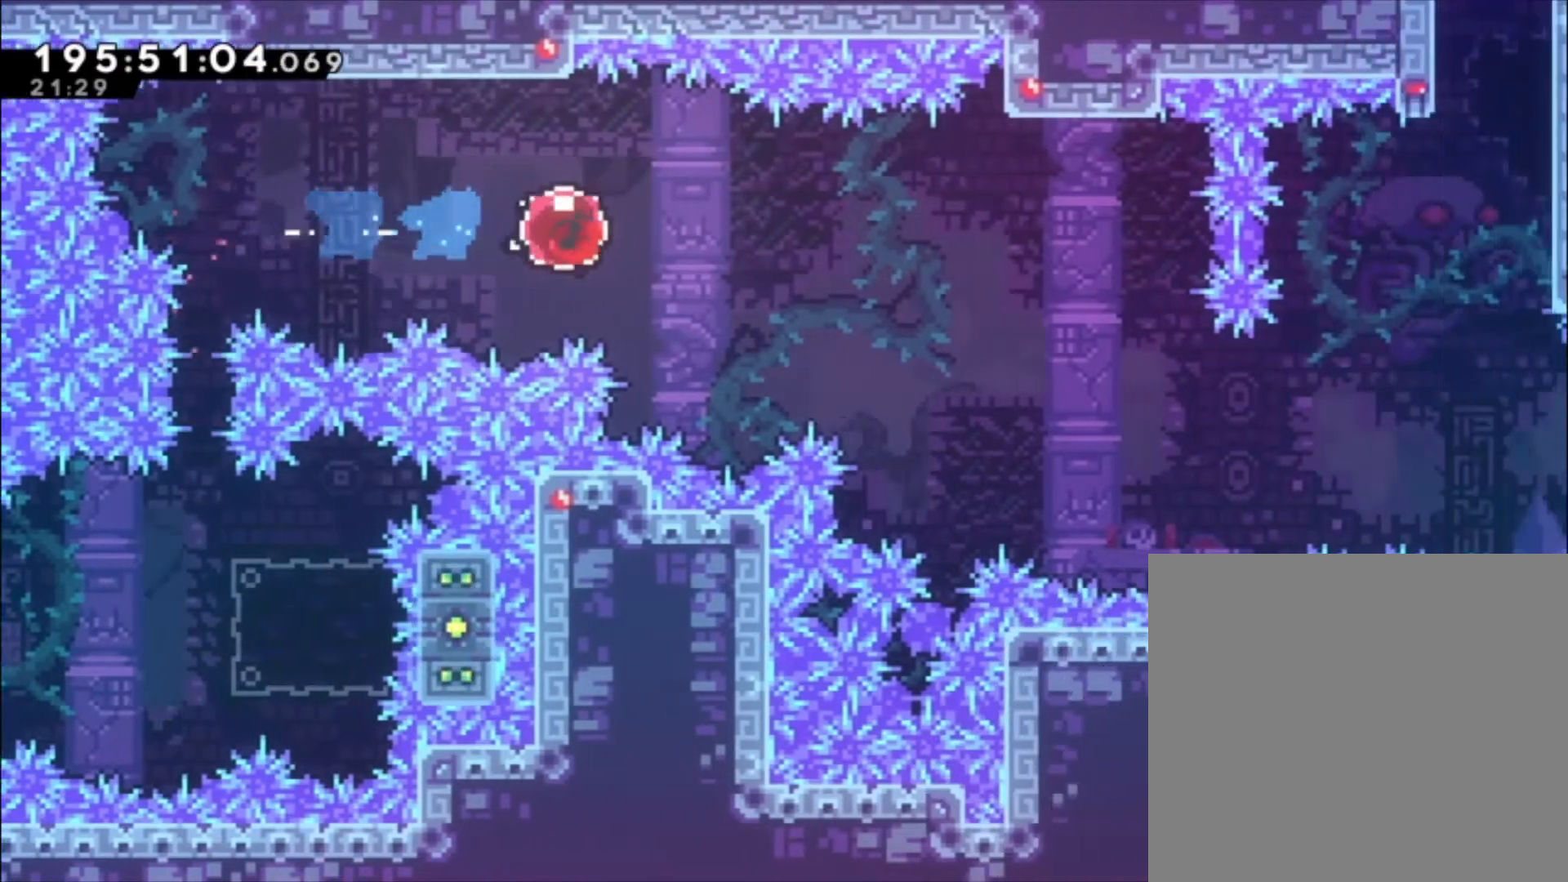
{"buttons": ["L1"], "left_stick": "down", "events": [[433, "left_stick", "down"]]}
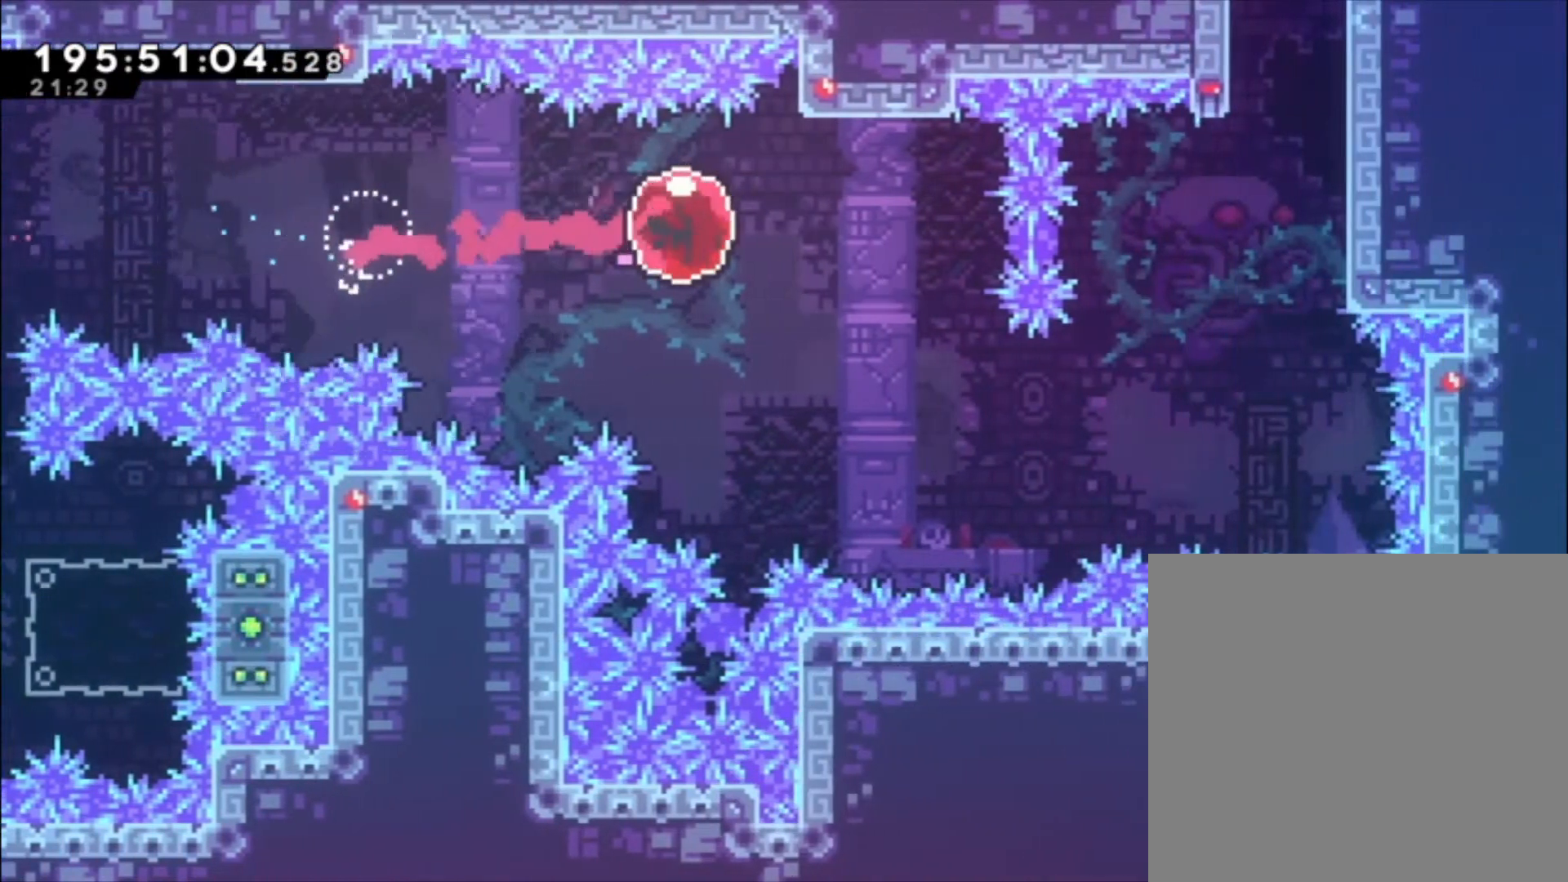
{"buttons": ["X", "L1"], "left_stick": "up", "events": [[33, "X", "down"], [133, "X", "up"], [233, "left_stick", "center"], [333, "X", "down"], [333, "left_stick", "up"]]}
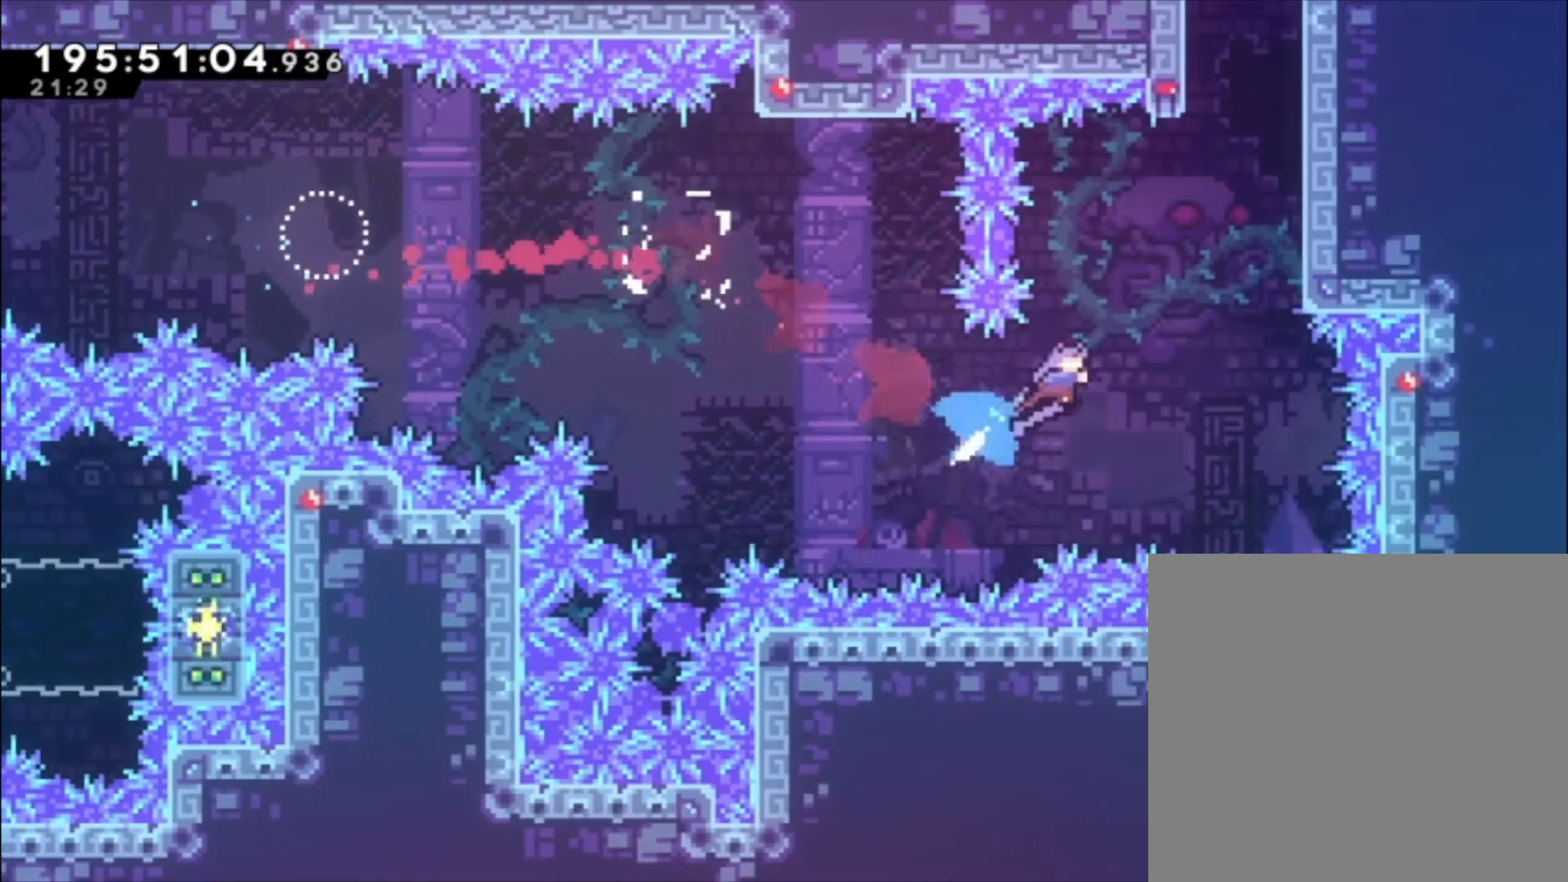
{"buttons": ["L1"], "left_stick": "up", "events": [[167, "X", "up"]]}
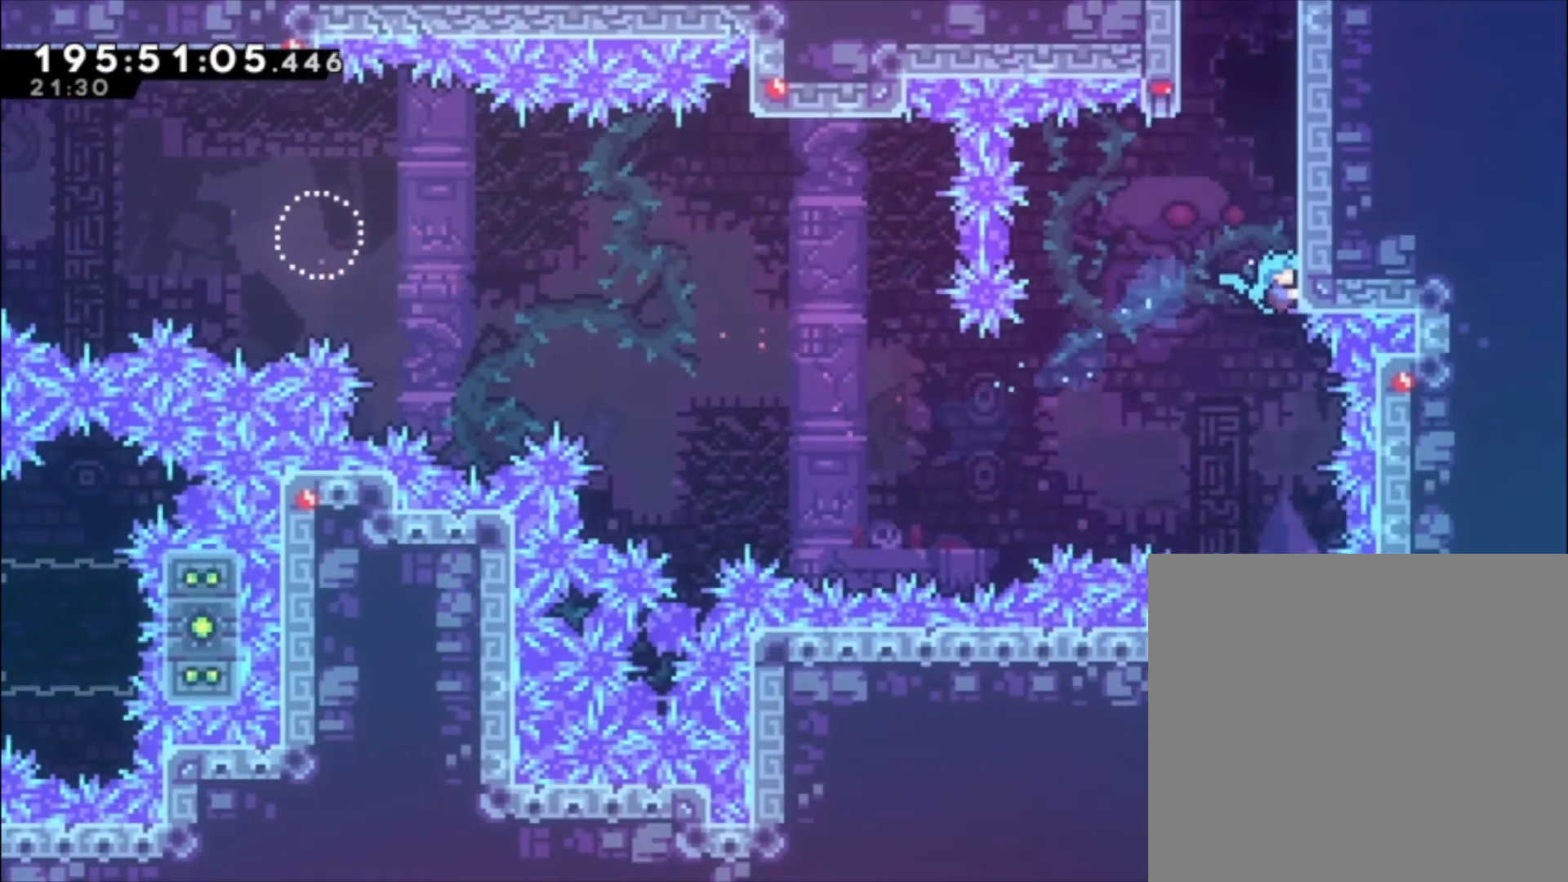
{"buttons": ["A", "L1"], "left_stick": "up", "events": [[433, "A", "down"]]}
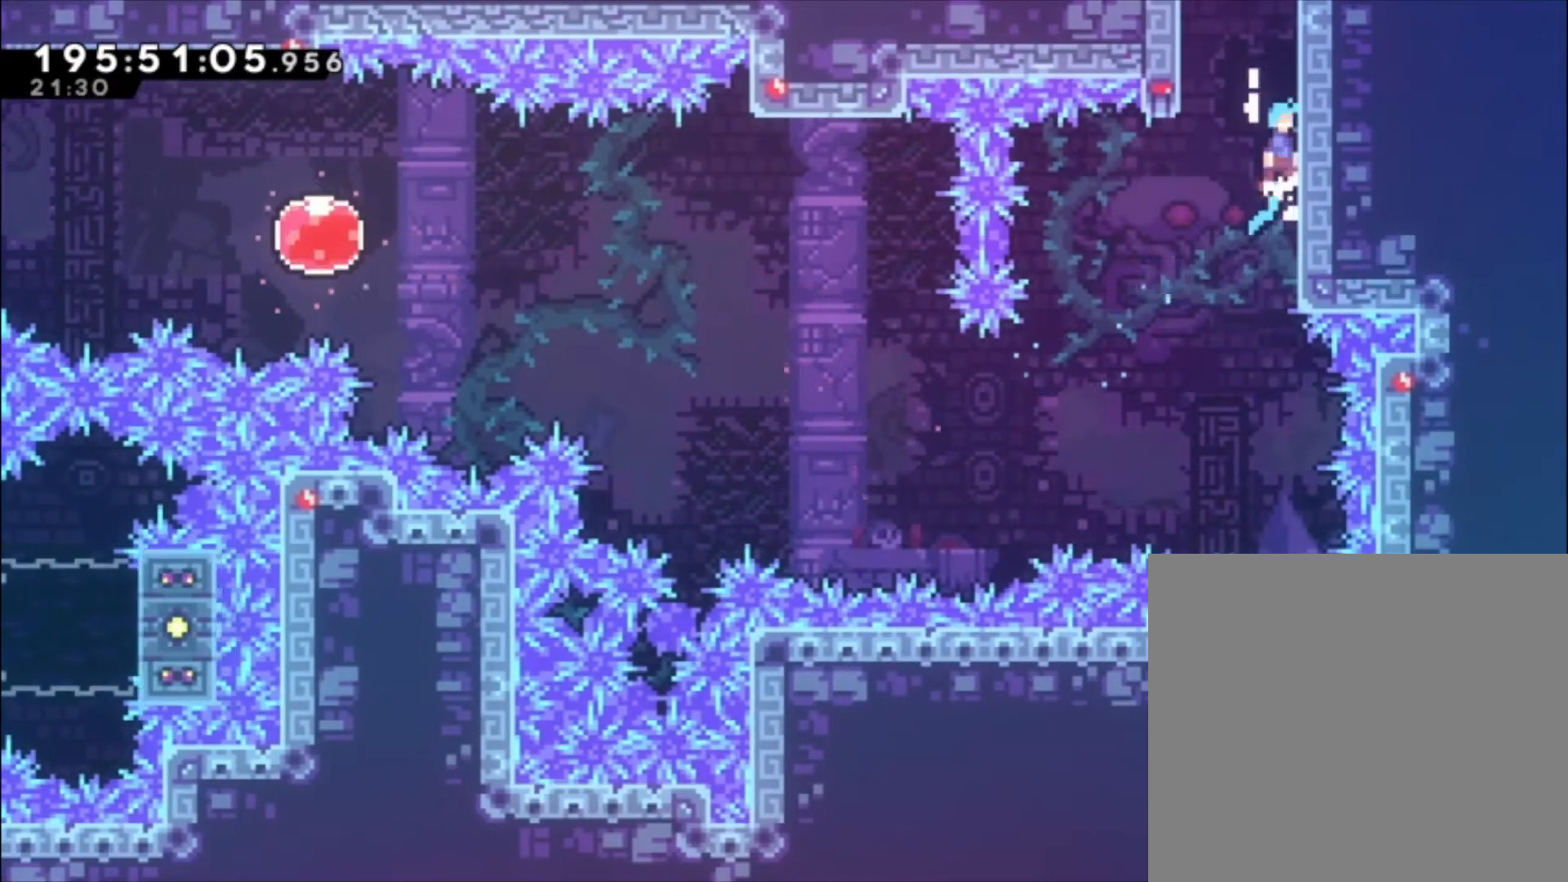
{"buttons": ["L1"], "left_stick": "up", "events": [[67, "A", "up"], [167, "A", "down"], [300, "A", "up"], [333, "A", "down"], [433, "A", "up"]]}
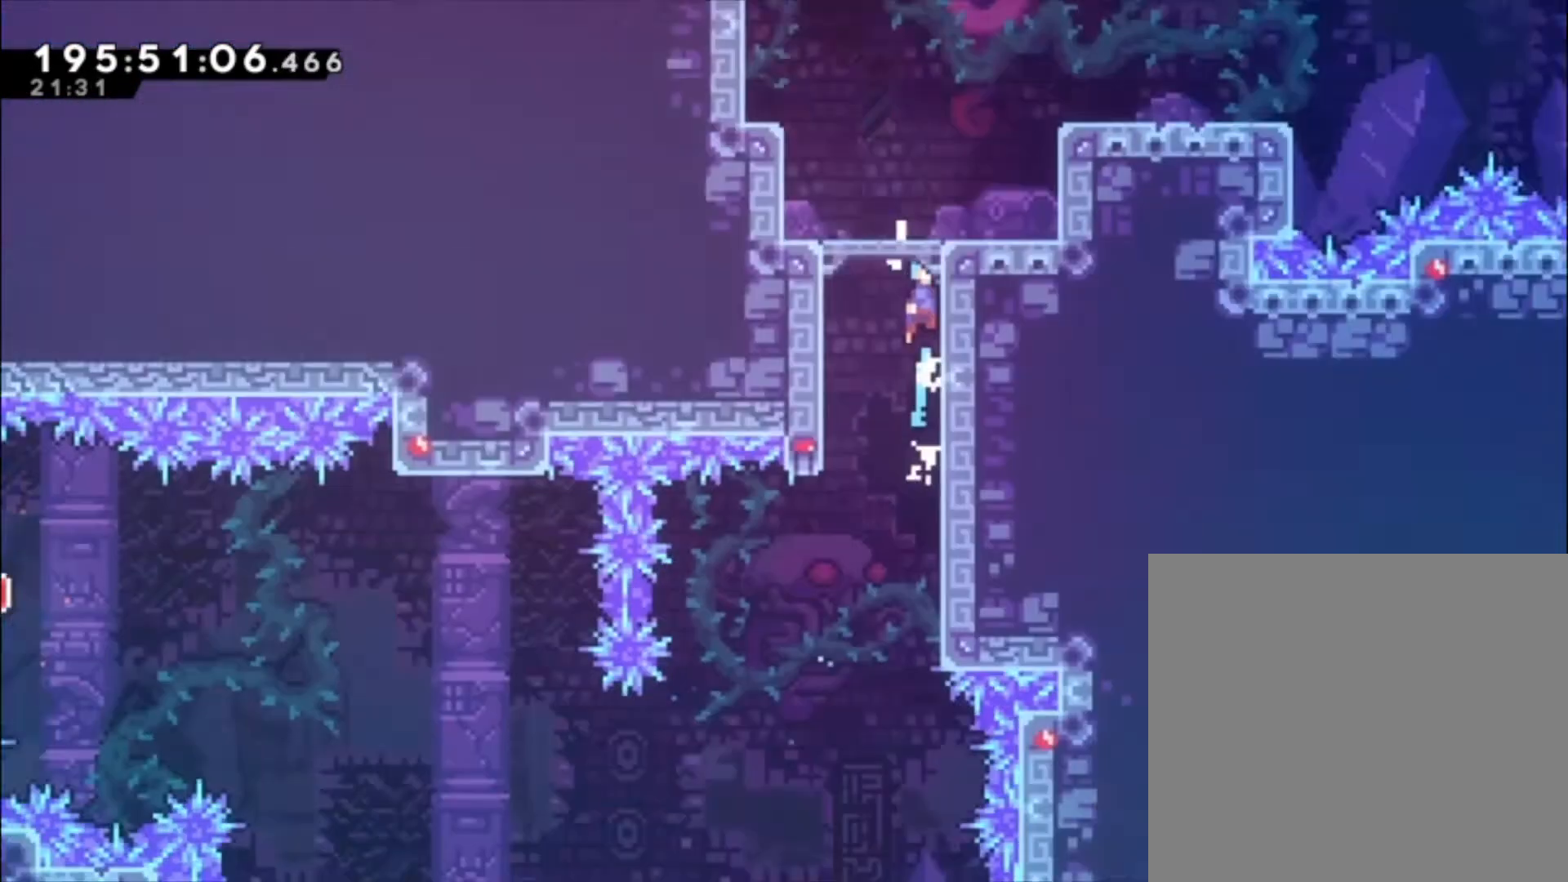
{"buttons": [], "left_stick": "center", "events": [[167, "L1", "up"], [167, "left_stick", "center"]]}
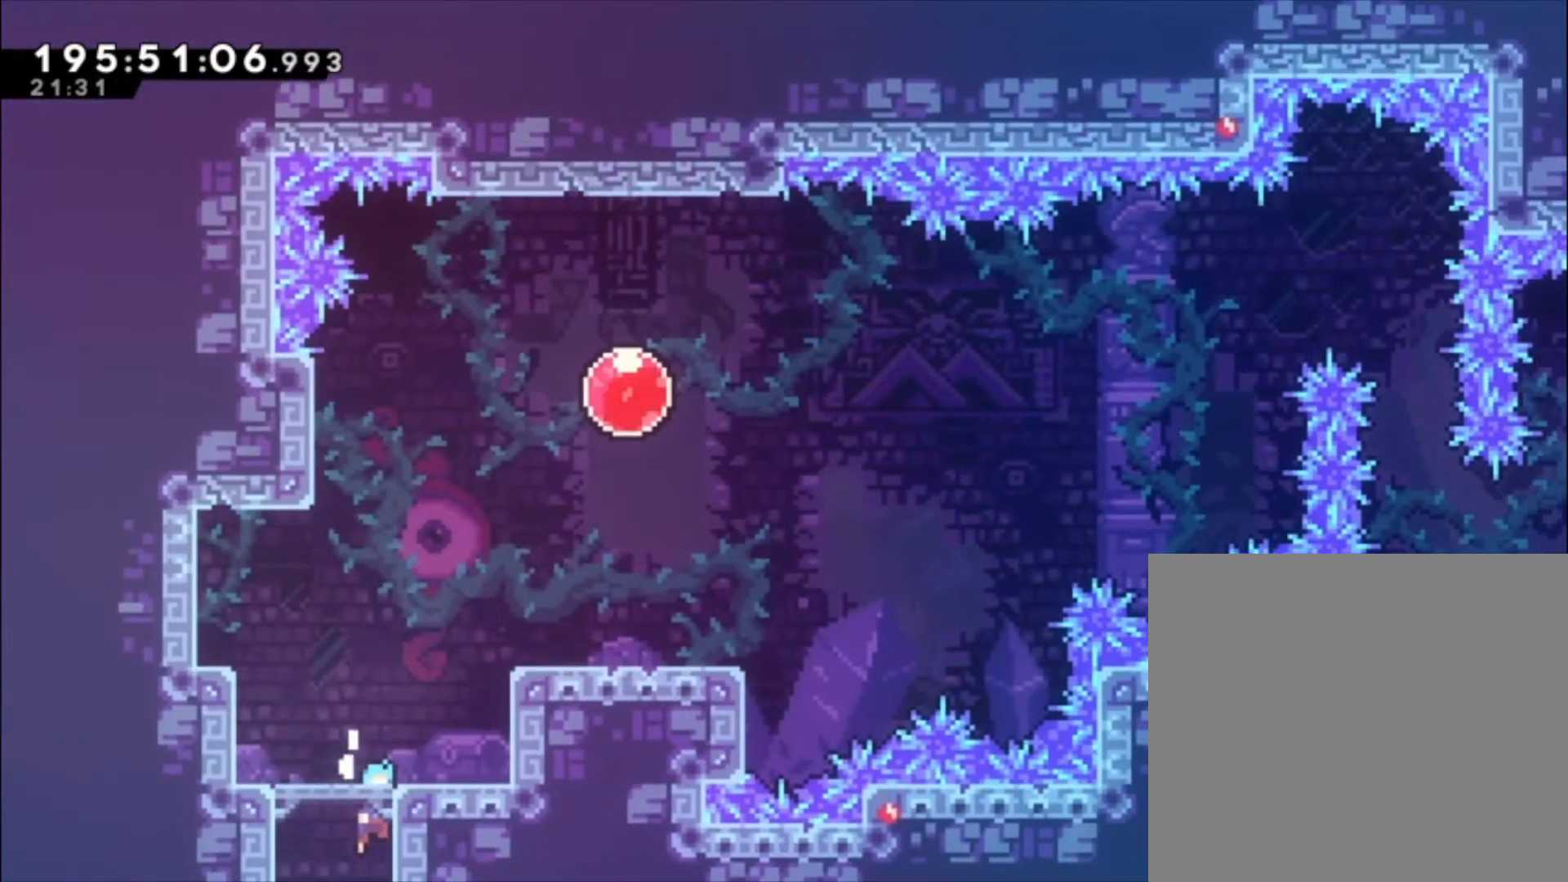
{"buttons": ["L1"], "left_stick": "up", "events": [[400, "L1", "down"], [467, "left_stick", "up"]]}
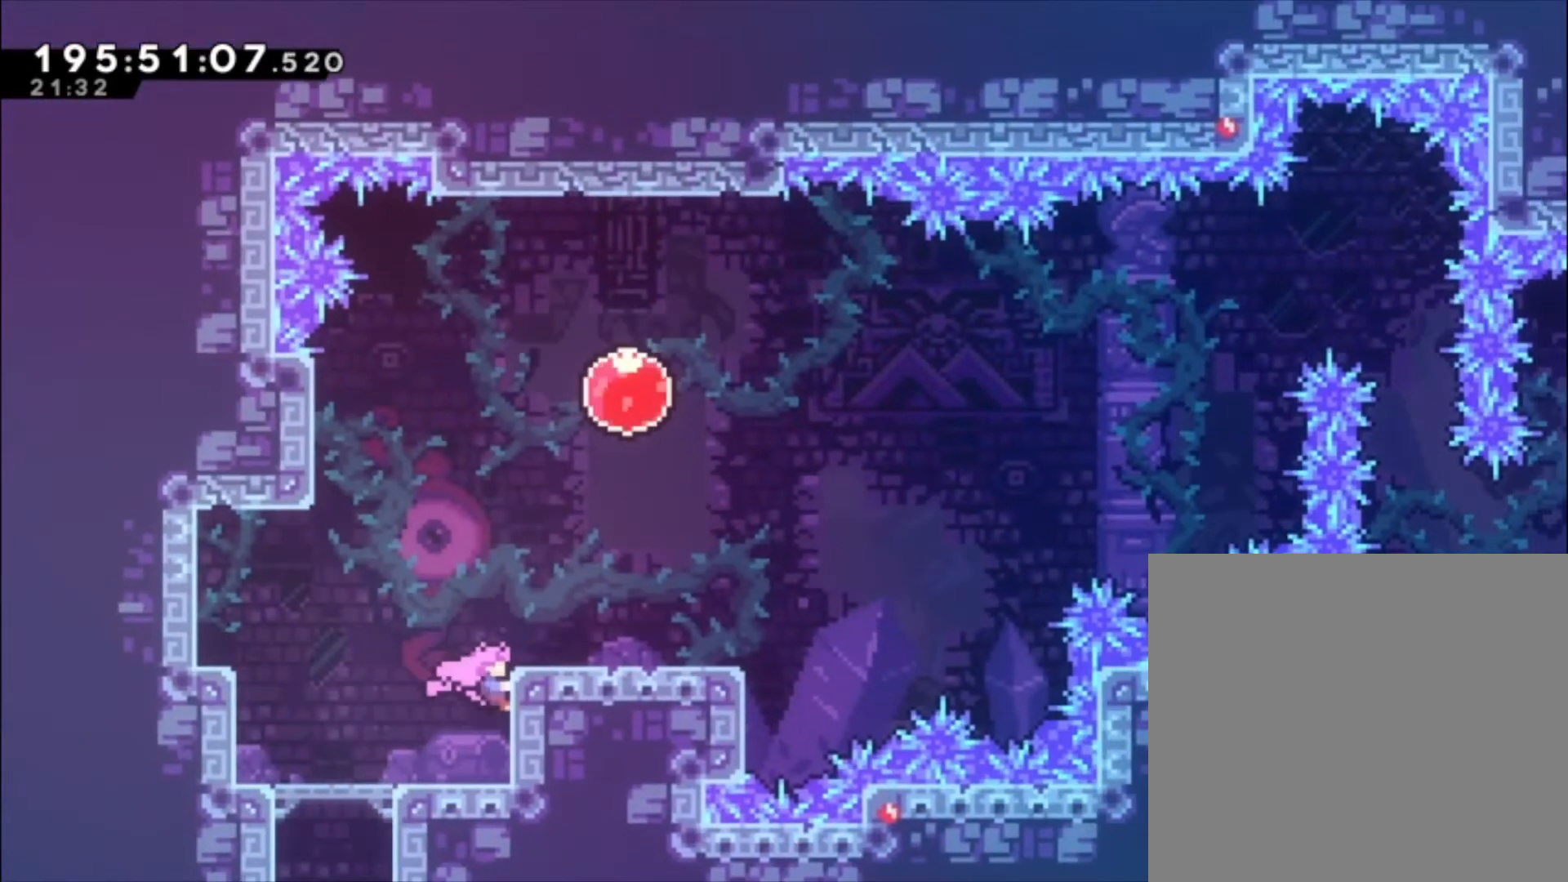
{"buttons": [], "left_stick": "center", "events": [[33, "A", "down"], [167, "A", "up"], [300, "left_stick", "center"], [333, "L1", "up"]]}
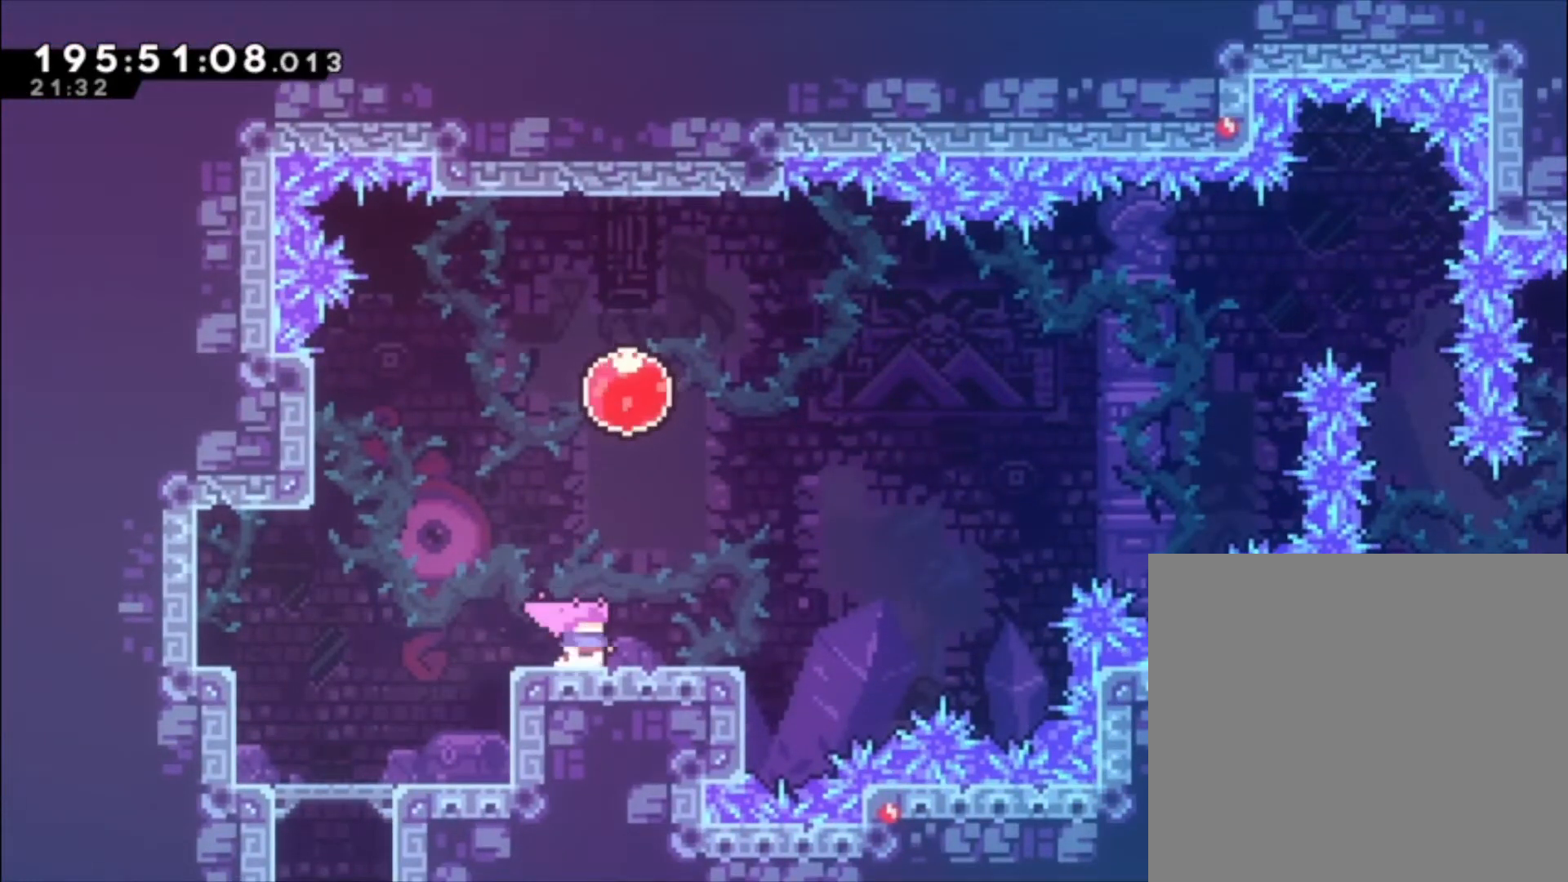
{"buttons": [], "left_stick": "up-left", "events": [[233, "A", "down"], [233, "left_stick", "up-left"], [367, "X", "down"], [500, "A", "up"], [500, "X", "up"]]}
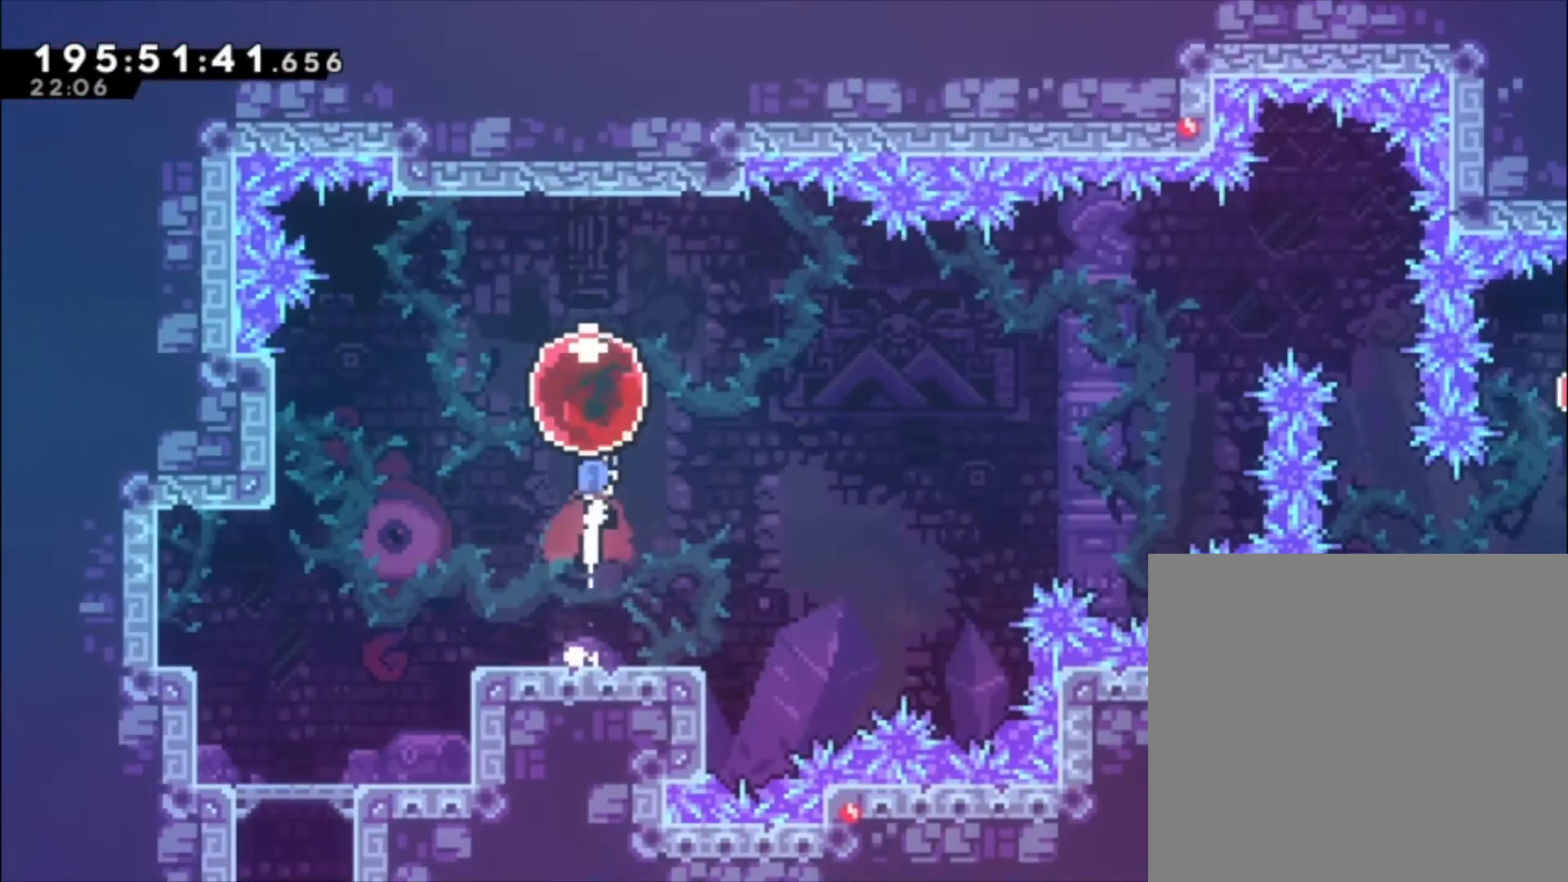
{"buttons": [], "left_stick": "center", "events": [[33, "left_stick", "center"]]}
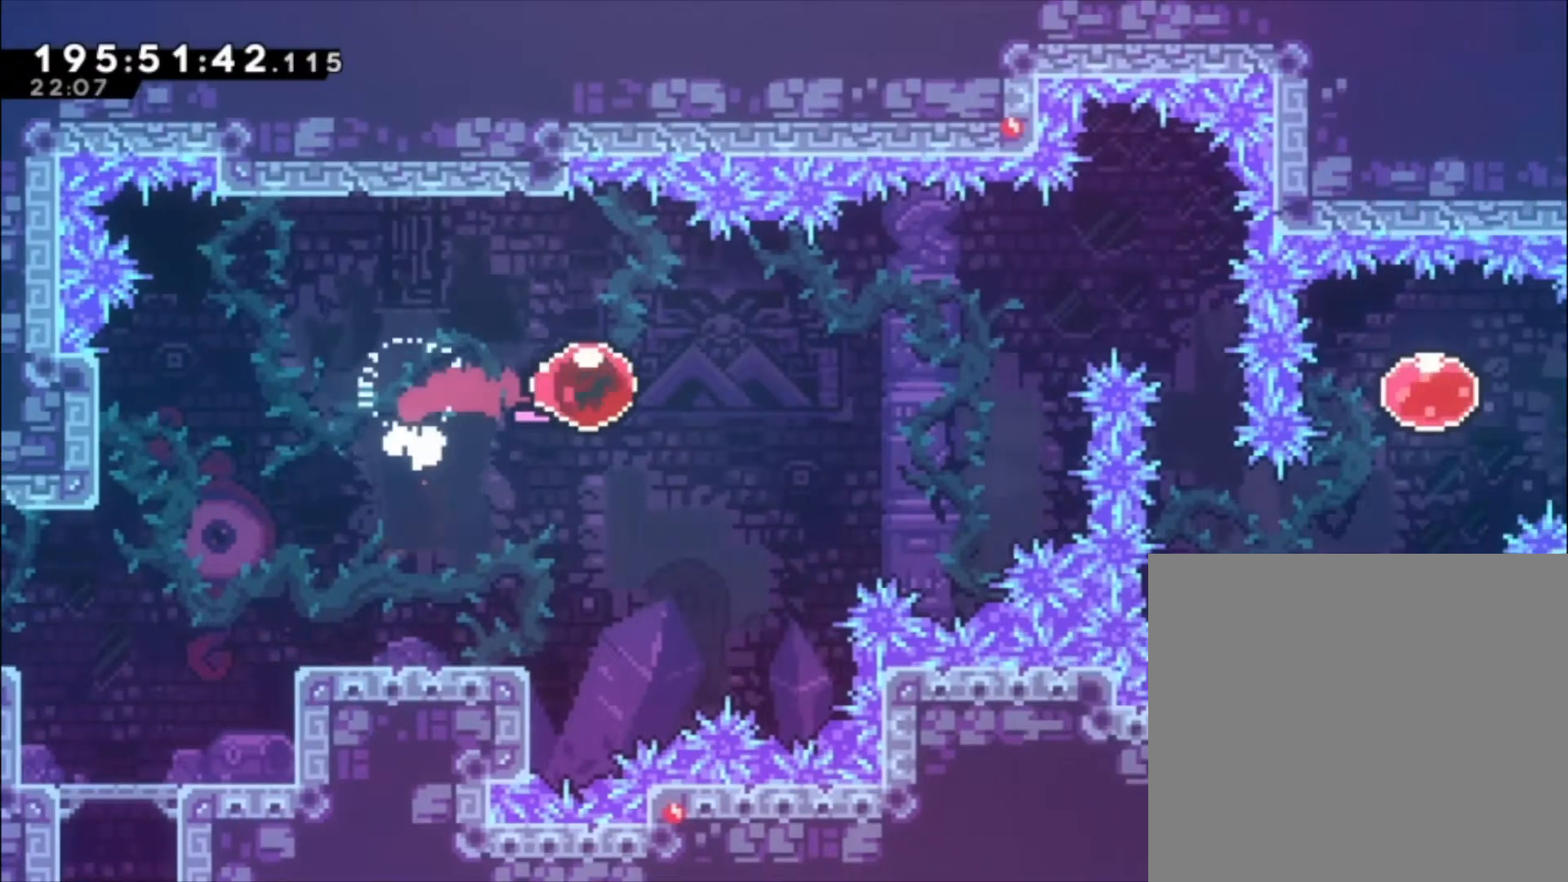
{"buttons": ["X"], "left_stick": "up", "events": [[200, "left_stick", "up"], [267, "X", "down"]]}
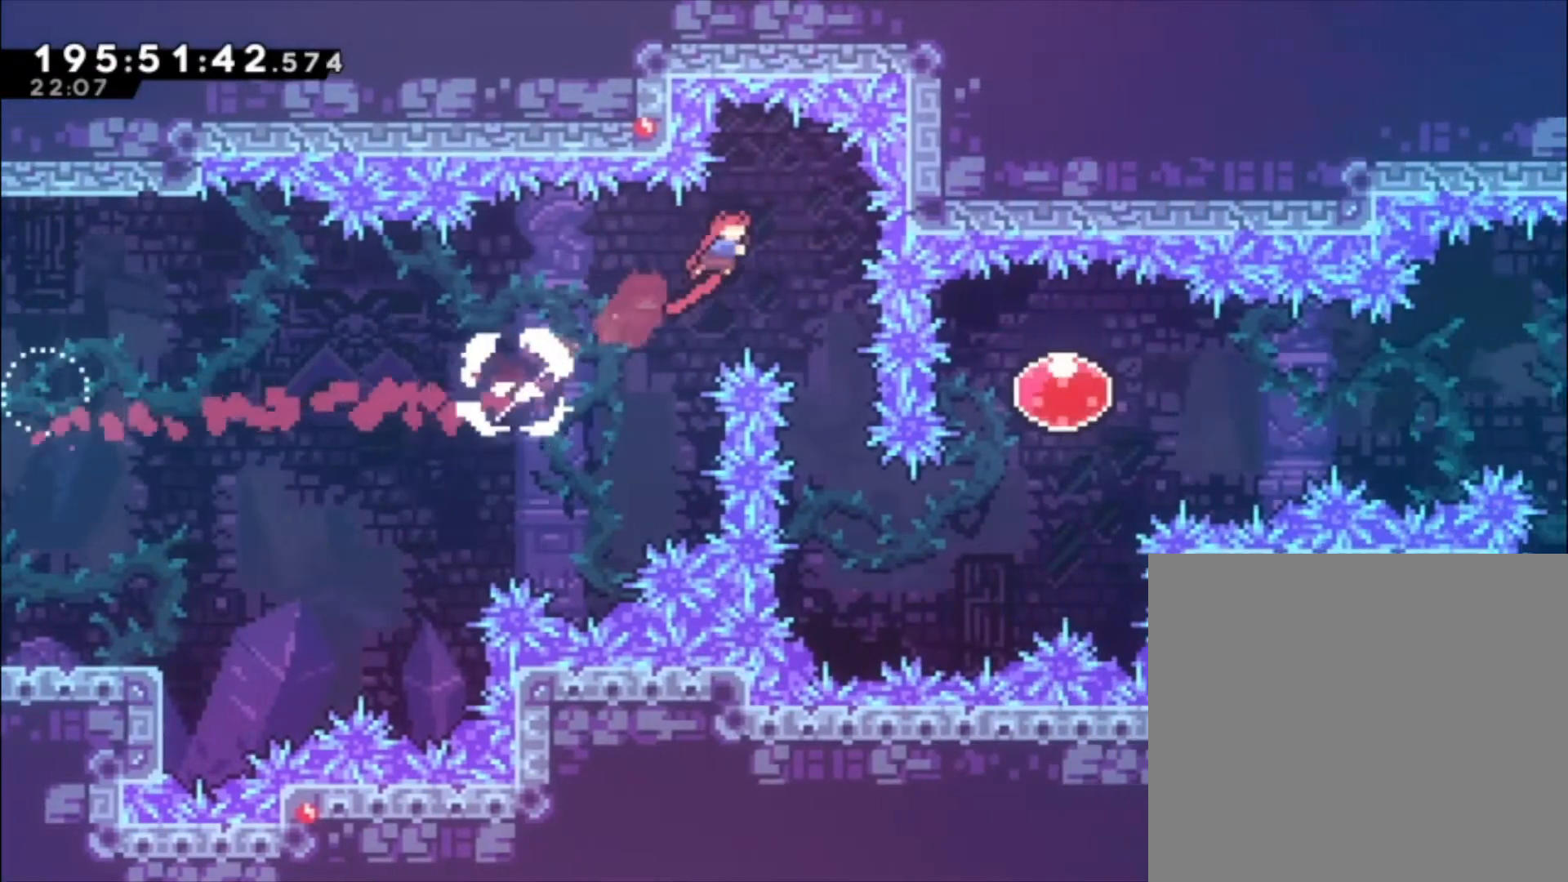
{"buttons": [], "left_stick": "center", "events": [[133, "left_stick", "center"], [167, "X", "up"]]}
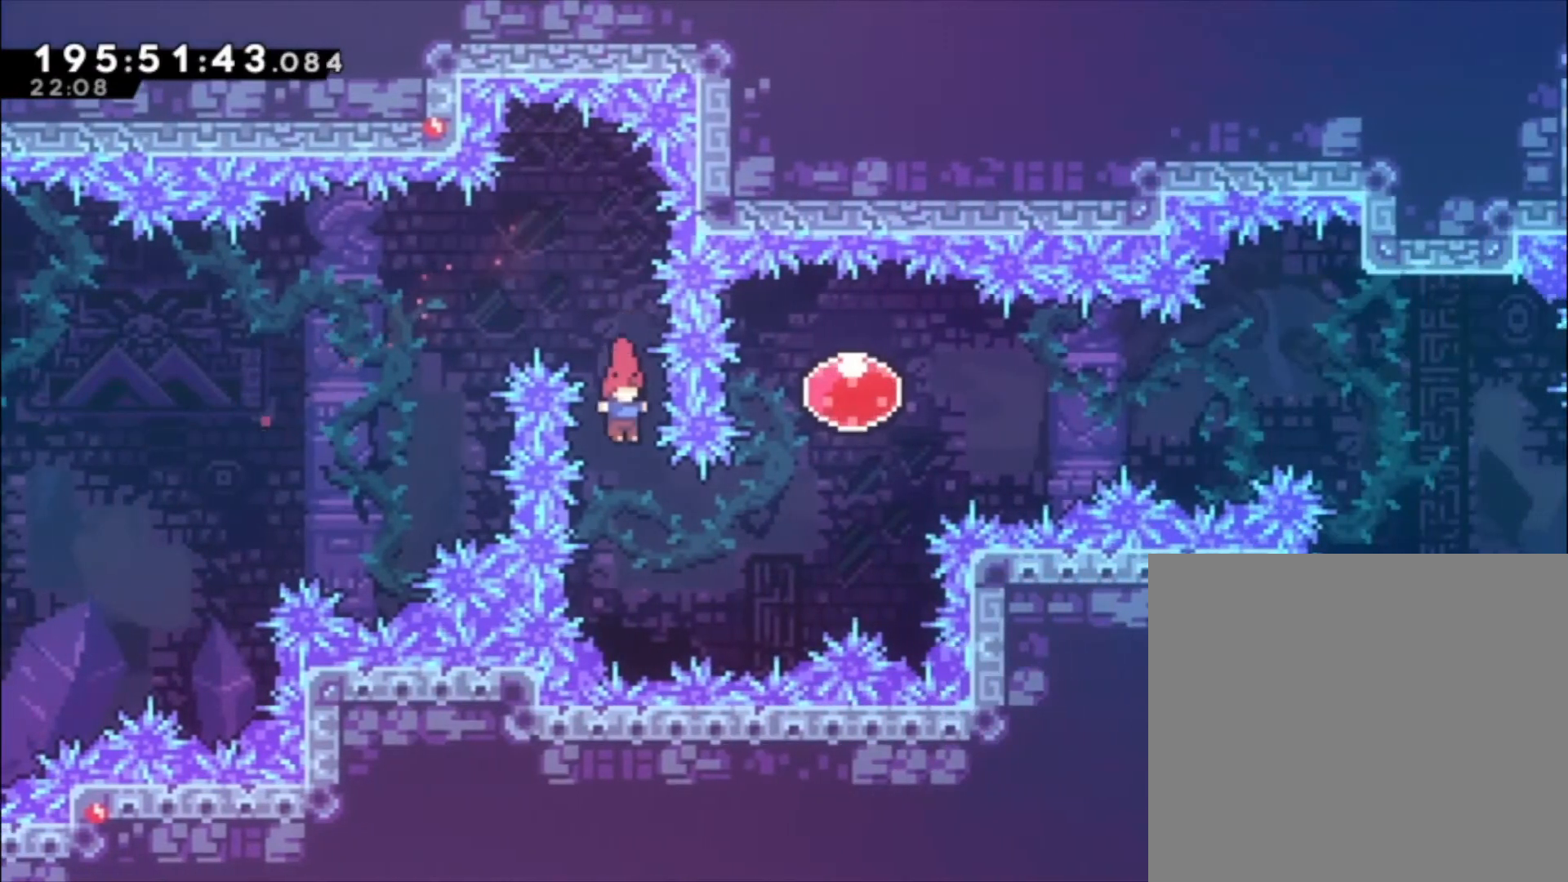
{"buttons": [], "left_stick": "center", "events": [[133, "left_stick", "up"], [233, "X", "down"], [400, "X", "up"], [400, "left_stick", "center"]]}
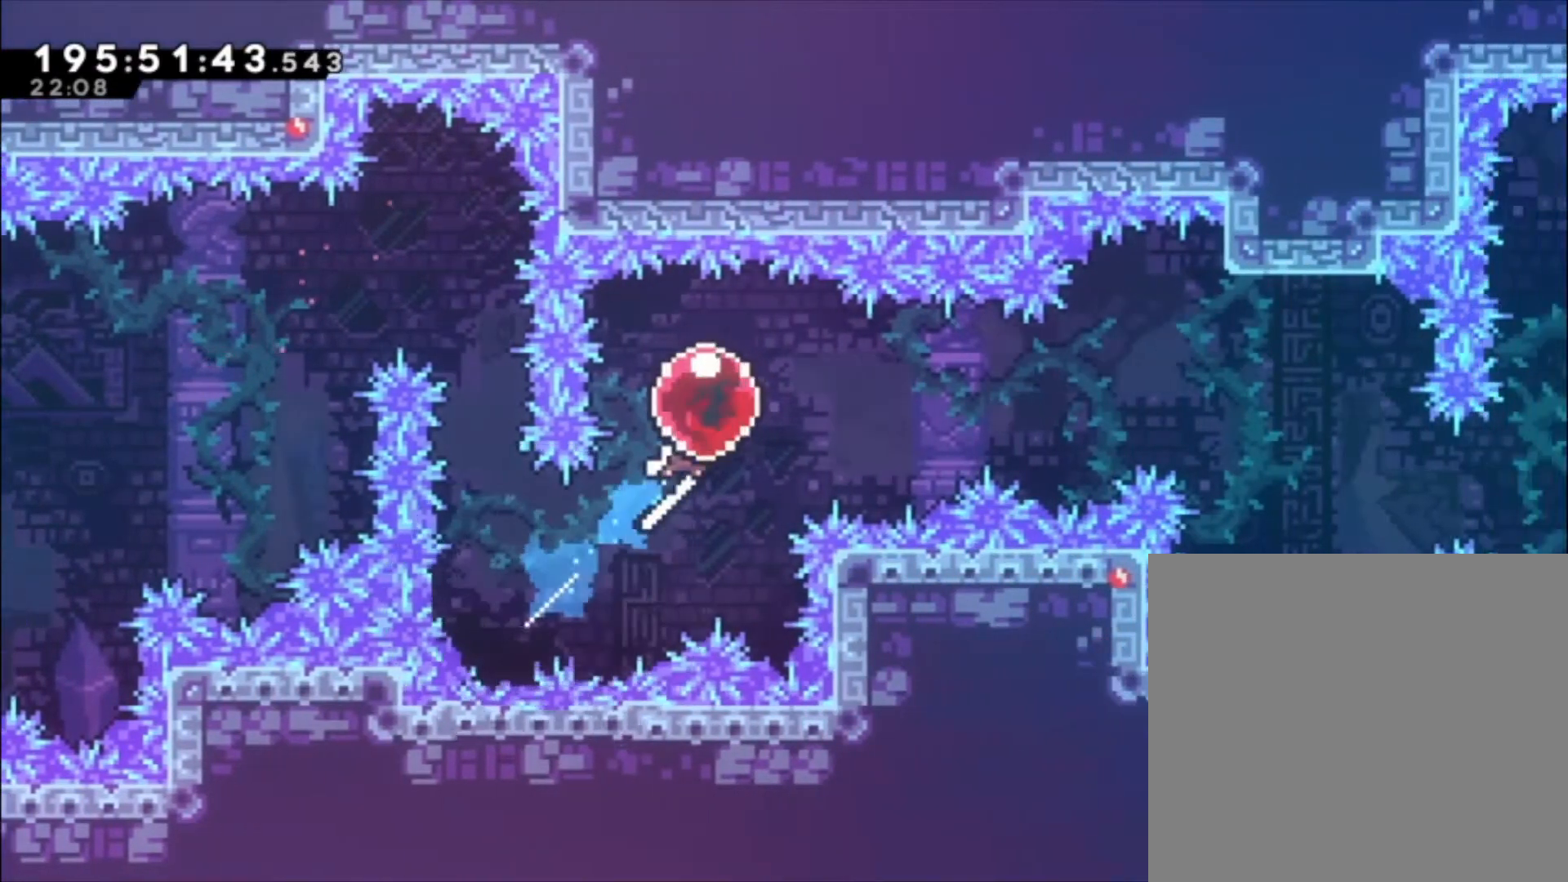
{"buttons": [], "left_stick": "center", "events": [[67, "X", "down"], [133, "X", "up"], [233, "R1", "down"], [267, "R1", "up"]]}
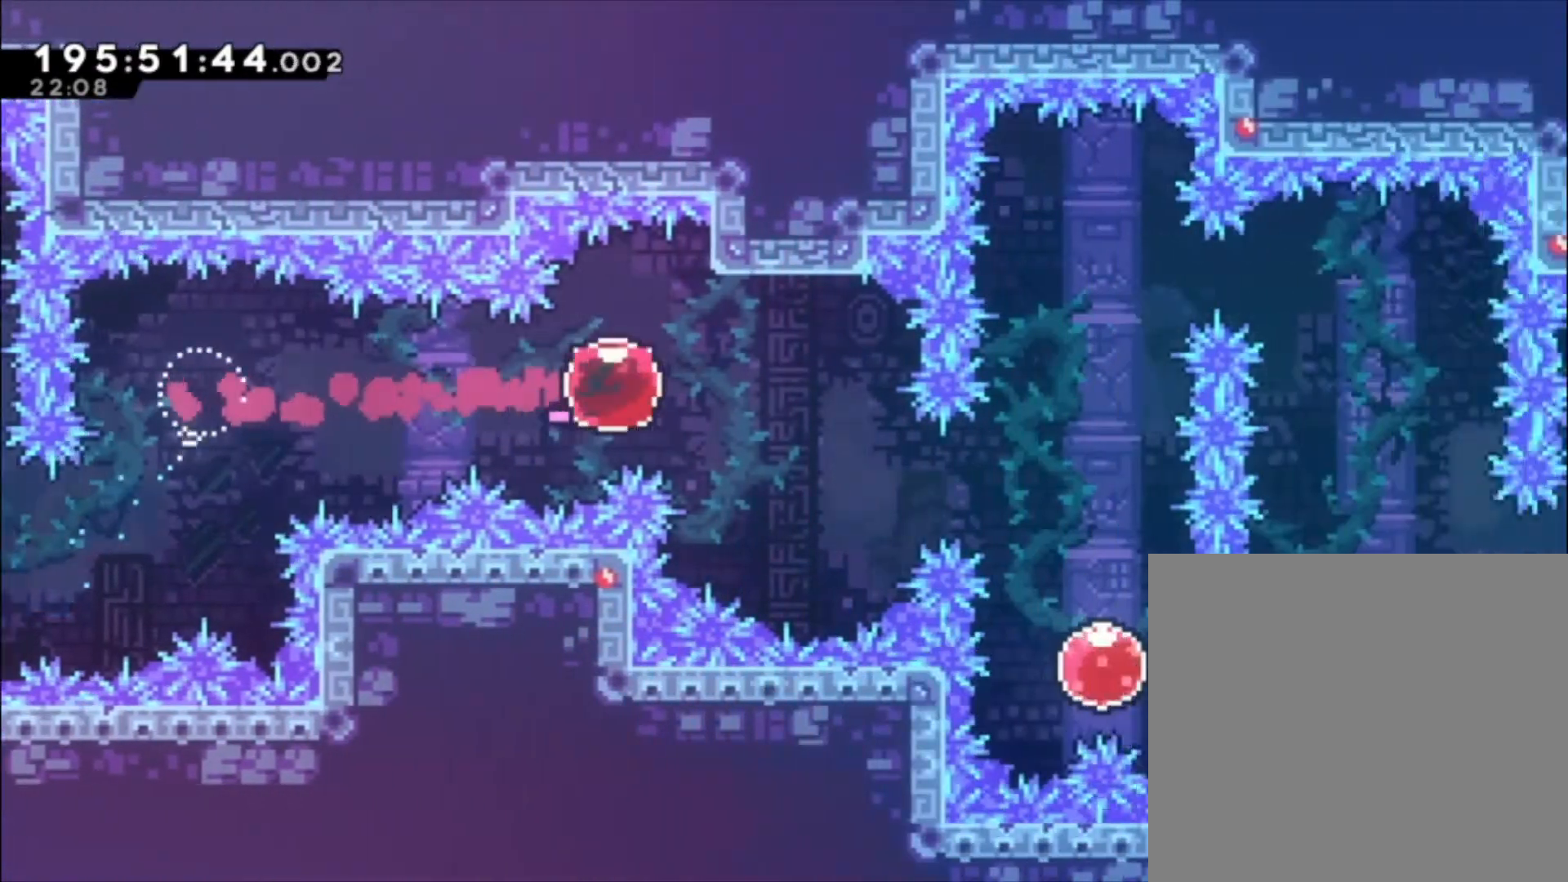
{"buttons": [], "left_stick": "center", "events": [[133, "X", "down"], [133, "left_stick", "up-left"], [267, "X", "up"], [333, "left_stick", "center"]]}
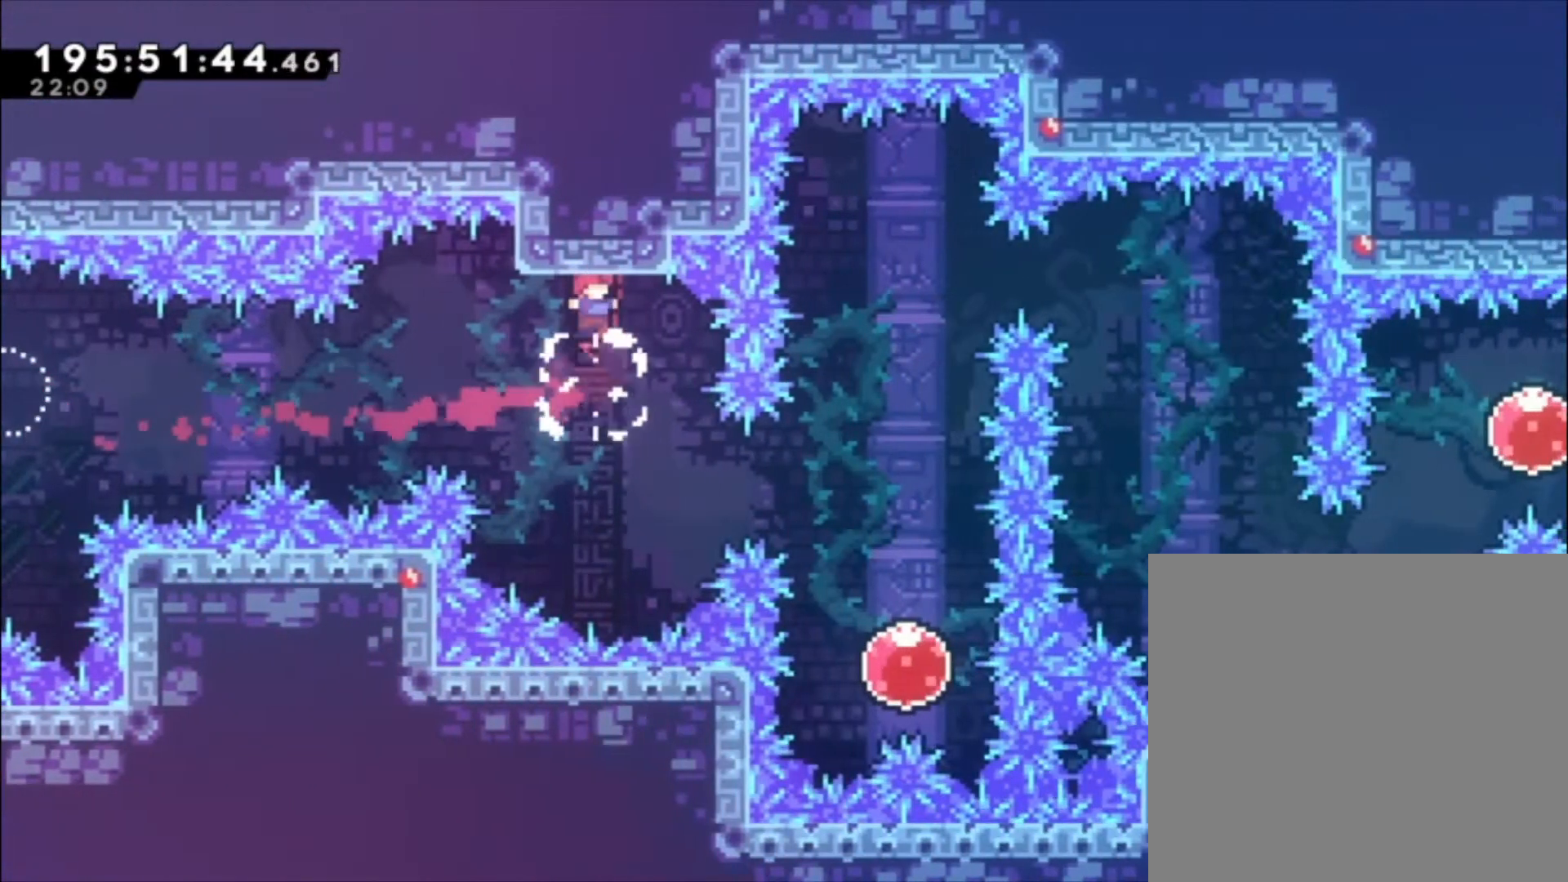
{"buttons": [], "left_stick": "center", "events": [[233, "X", "down"], [333, "X", "up"]]}
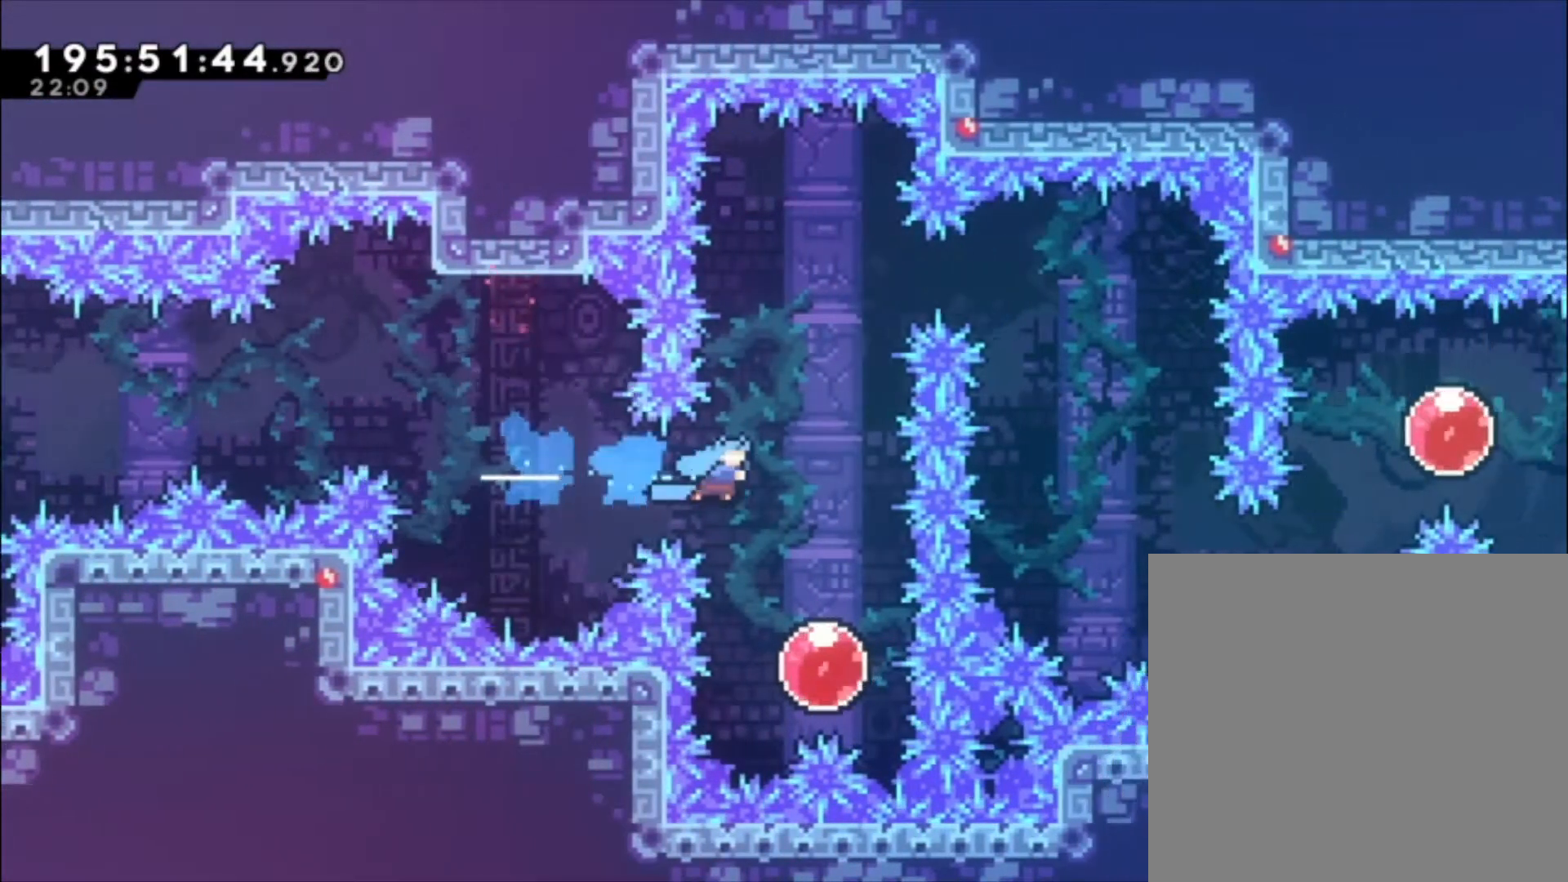
{"buttons": [], "left_stick": "up-left", "events": [[333, "left_stick", "up-left"]]}
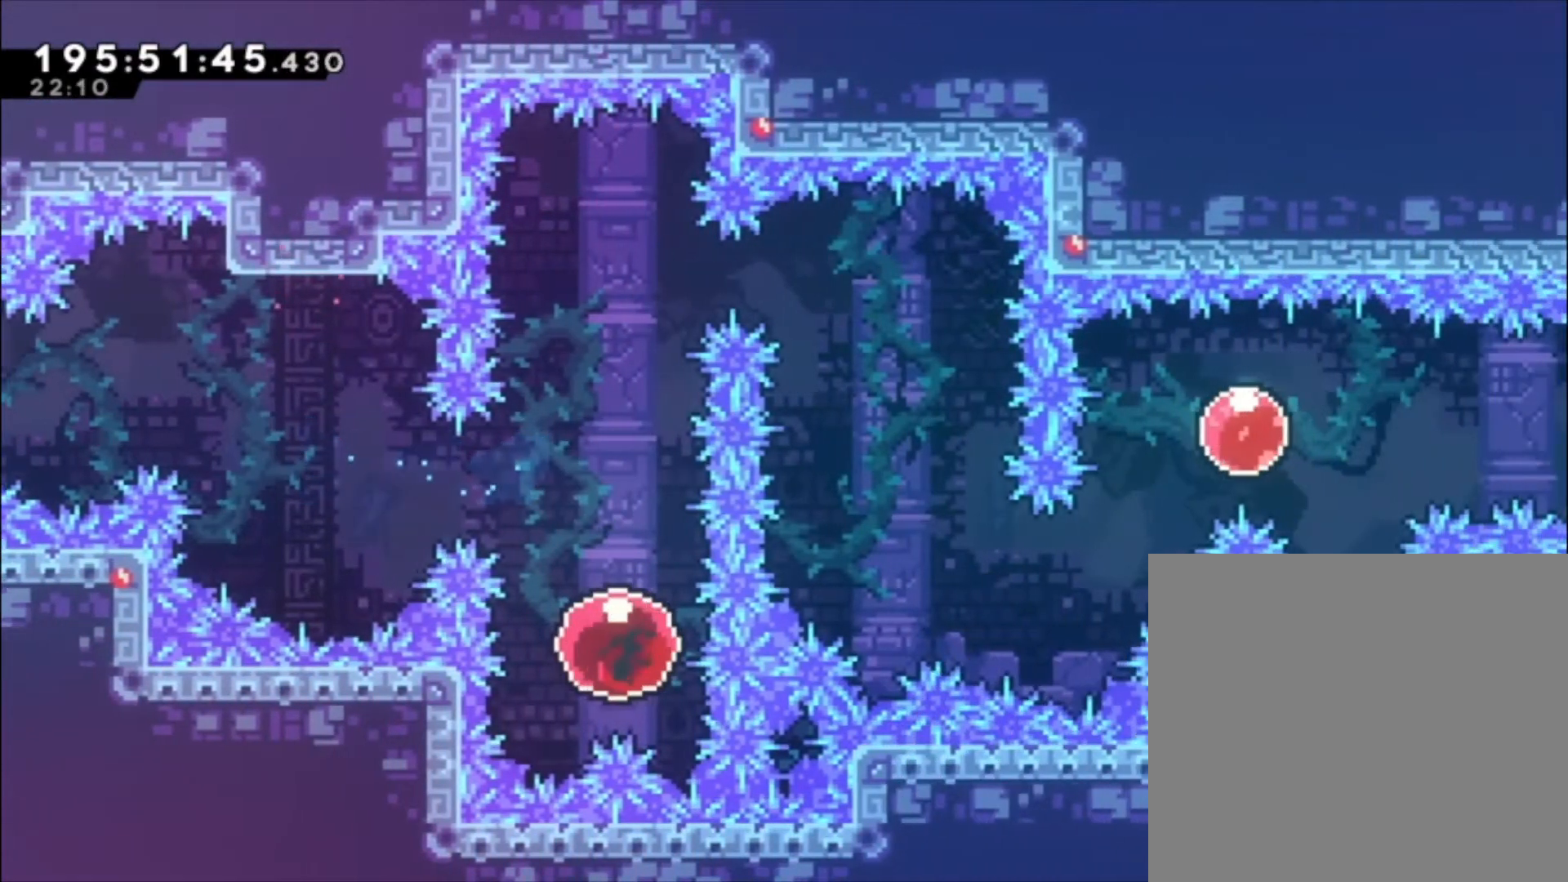
{"buttons": ["X"], "left_stick": "center", "events": [[433, "left_stick", "center"], [500, "X", "down"]]}
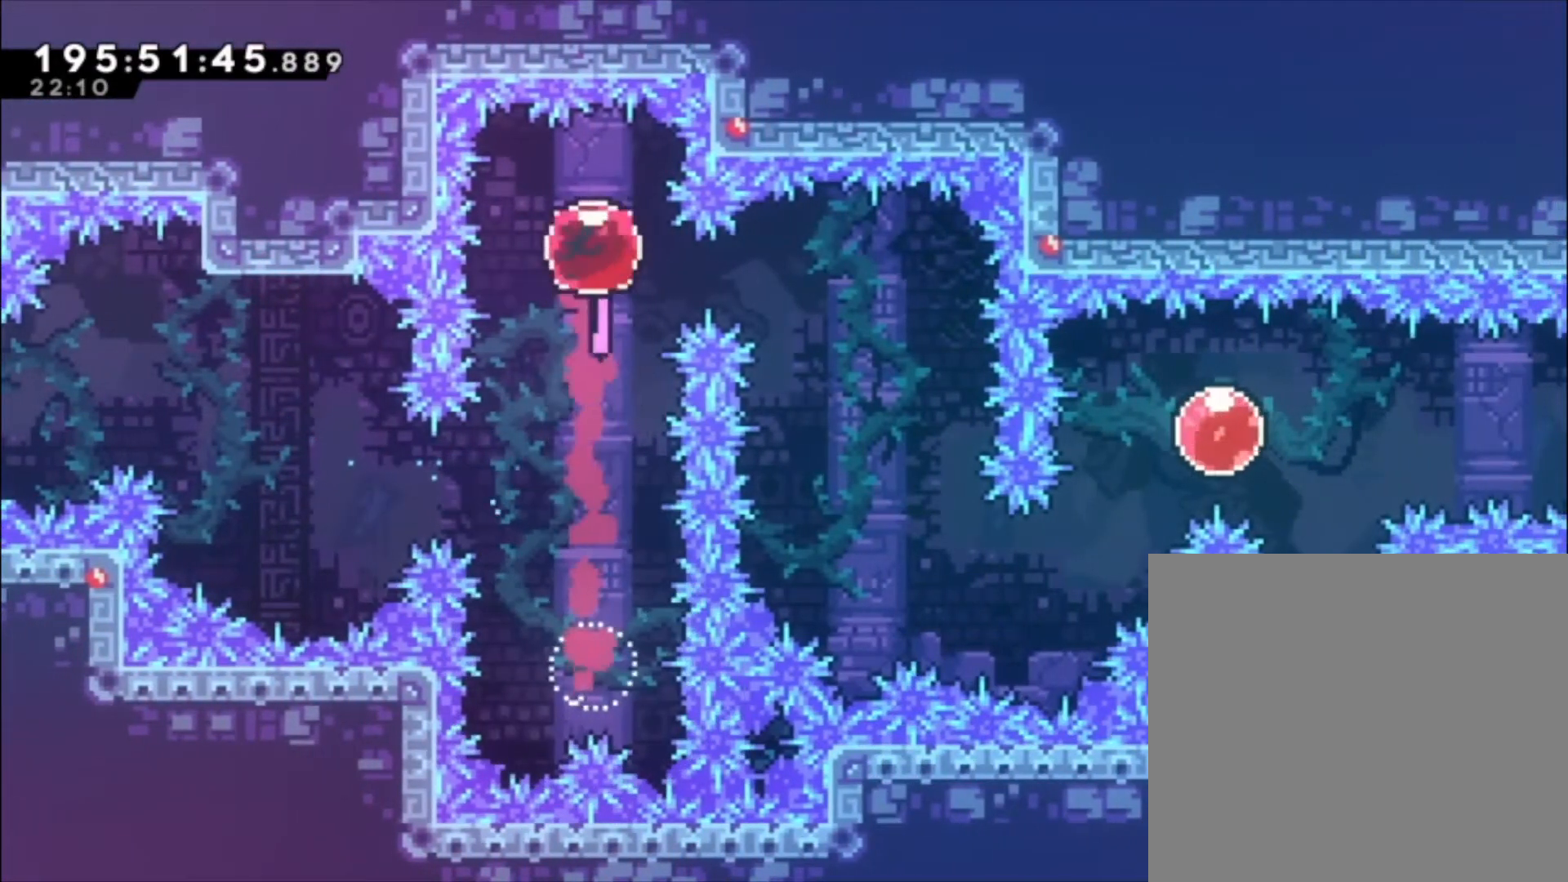
{"buttons": [], "left_stick": "center", "events": [[100, "X", "up"]]}
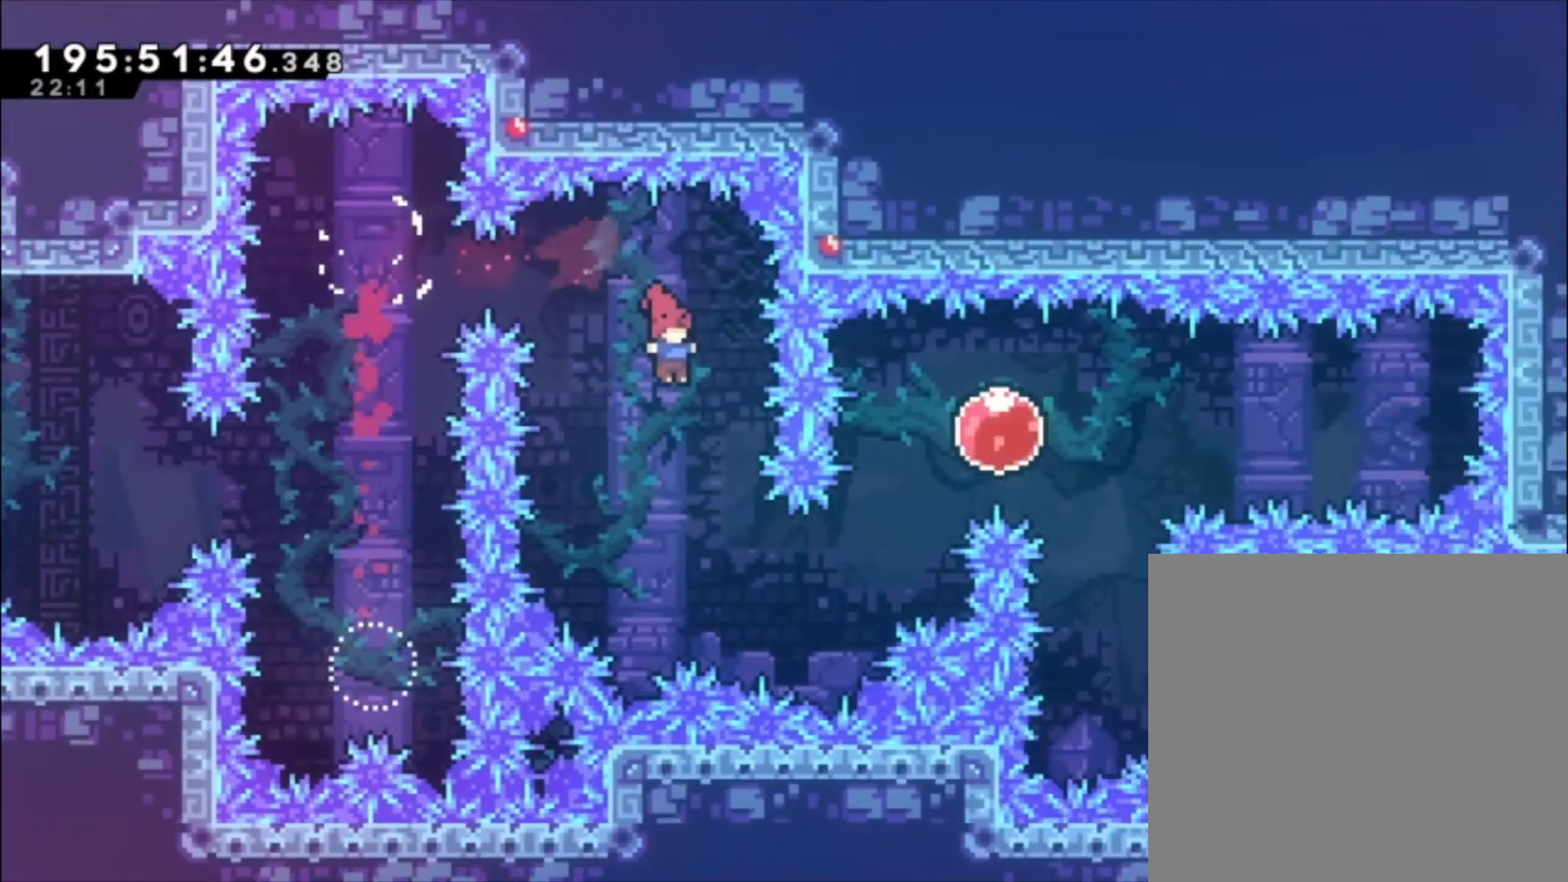
{"buttons": ["X"], "left_stick": "up", "events": [[300, "left_stick", "up"], [367, "X", "down"]]}
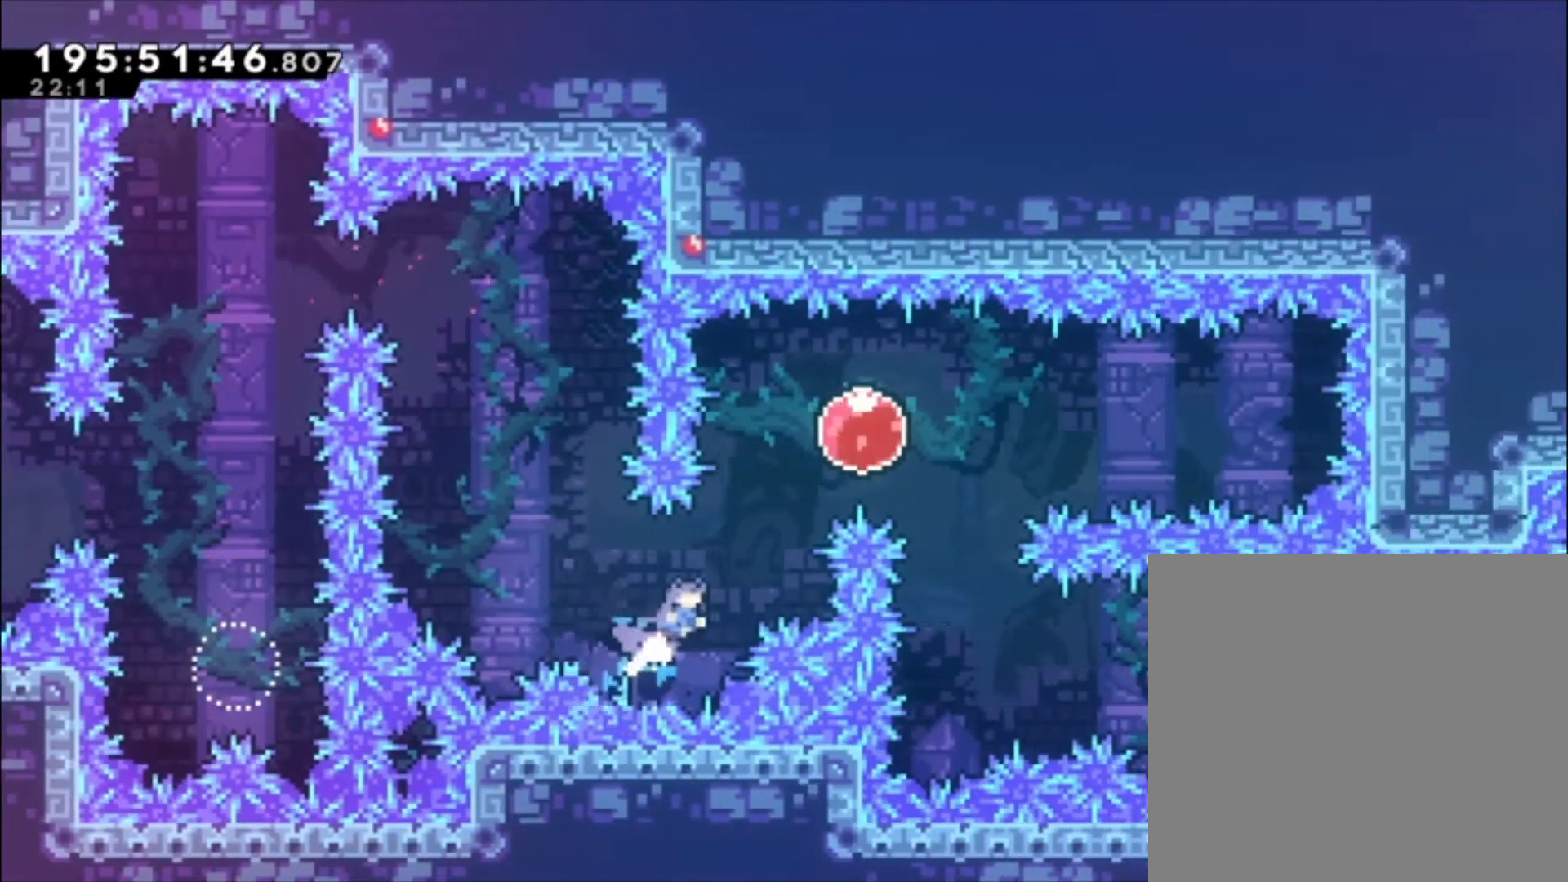
{"buttons": [], "left_stick": "center", "events": [[100, "X", "up"], [100, "left_stick", "center"], [300, "X", "down"], [367, "X", "up"]]}
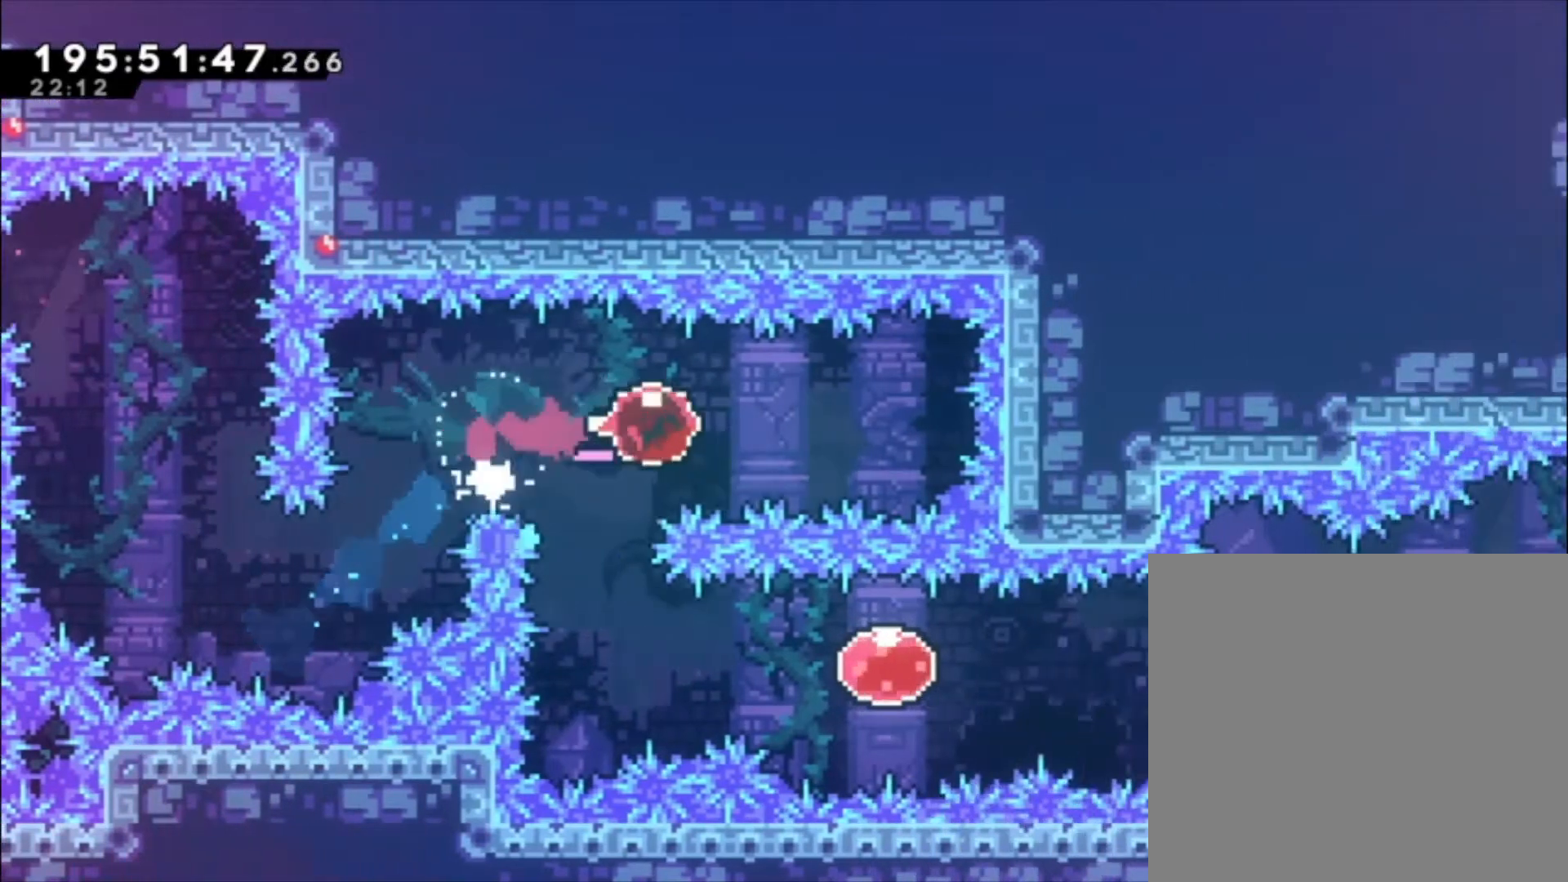
{"buttons": [], "left_stick": "center", "events": [[167, "X", "down"], [167, "left_stick", "left"], [400, "X", "up"], [400, "left_stick", "center"]]}
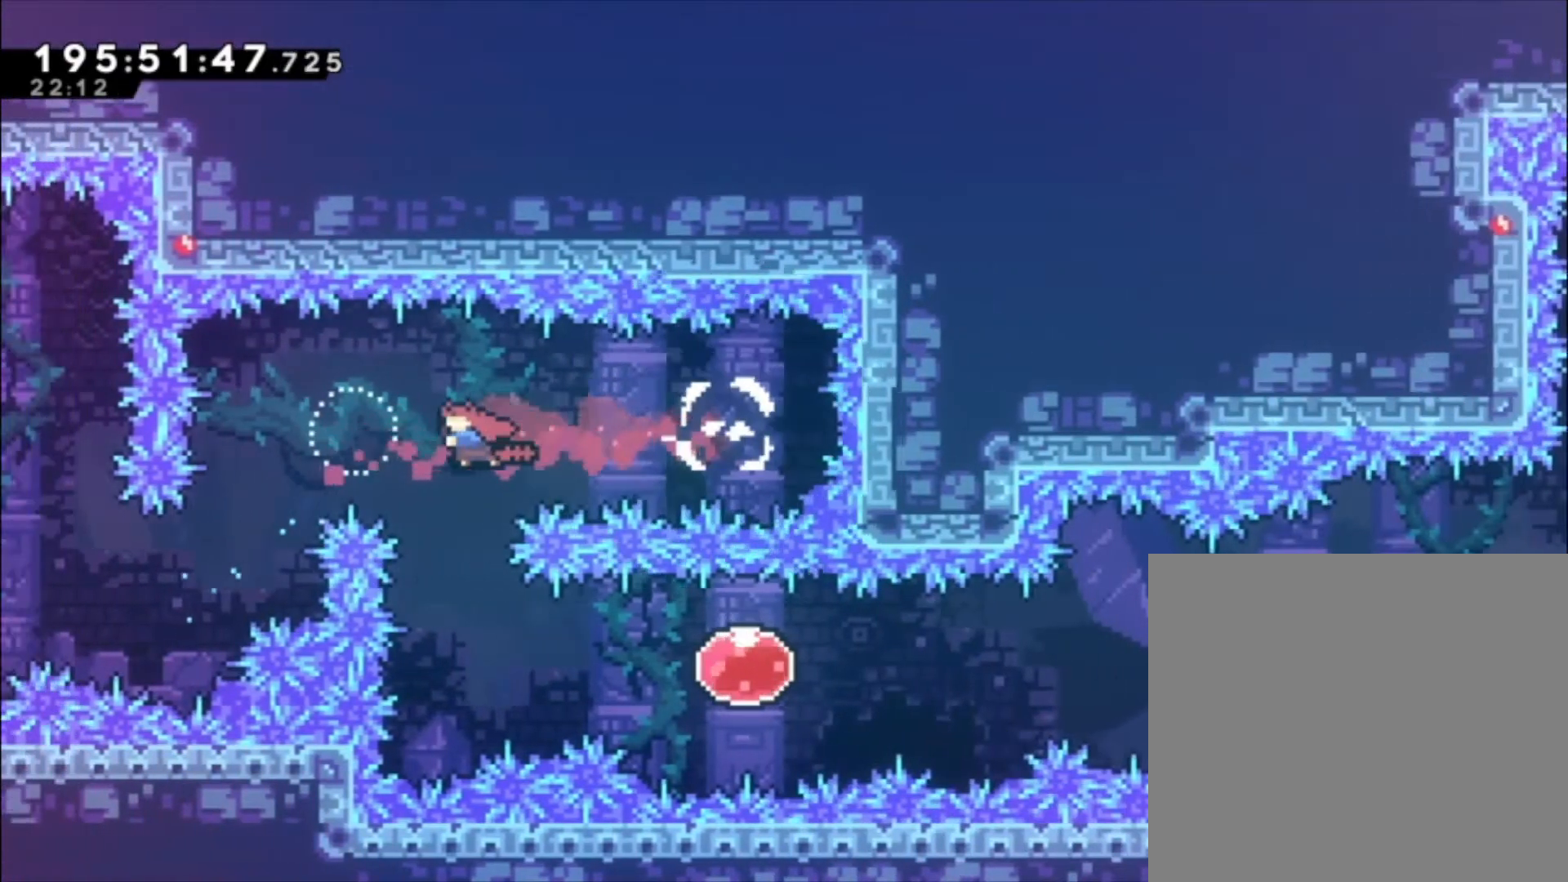
{"buttons": [], "left_stick": "center", "events": [[367, "X", "down"], [500, "X", "up"]]}
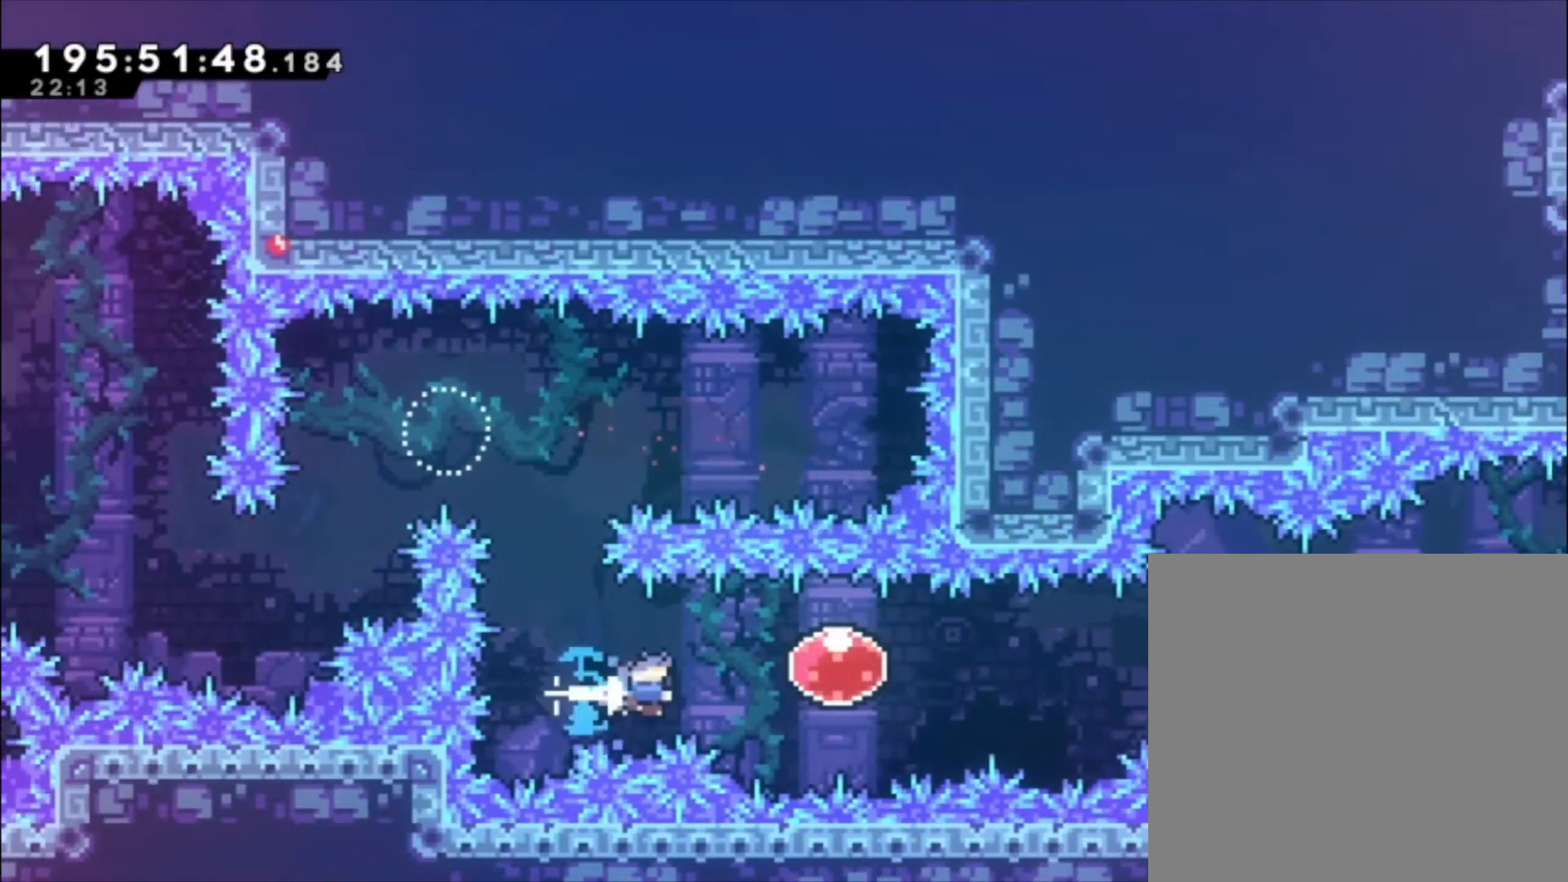
{"buttons": [], "left_stick": "center", "events": []}